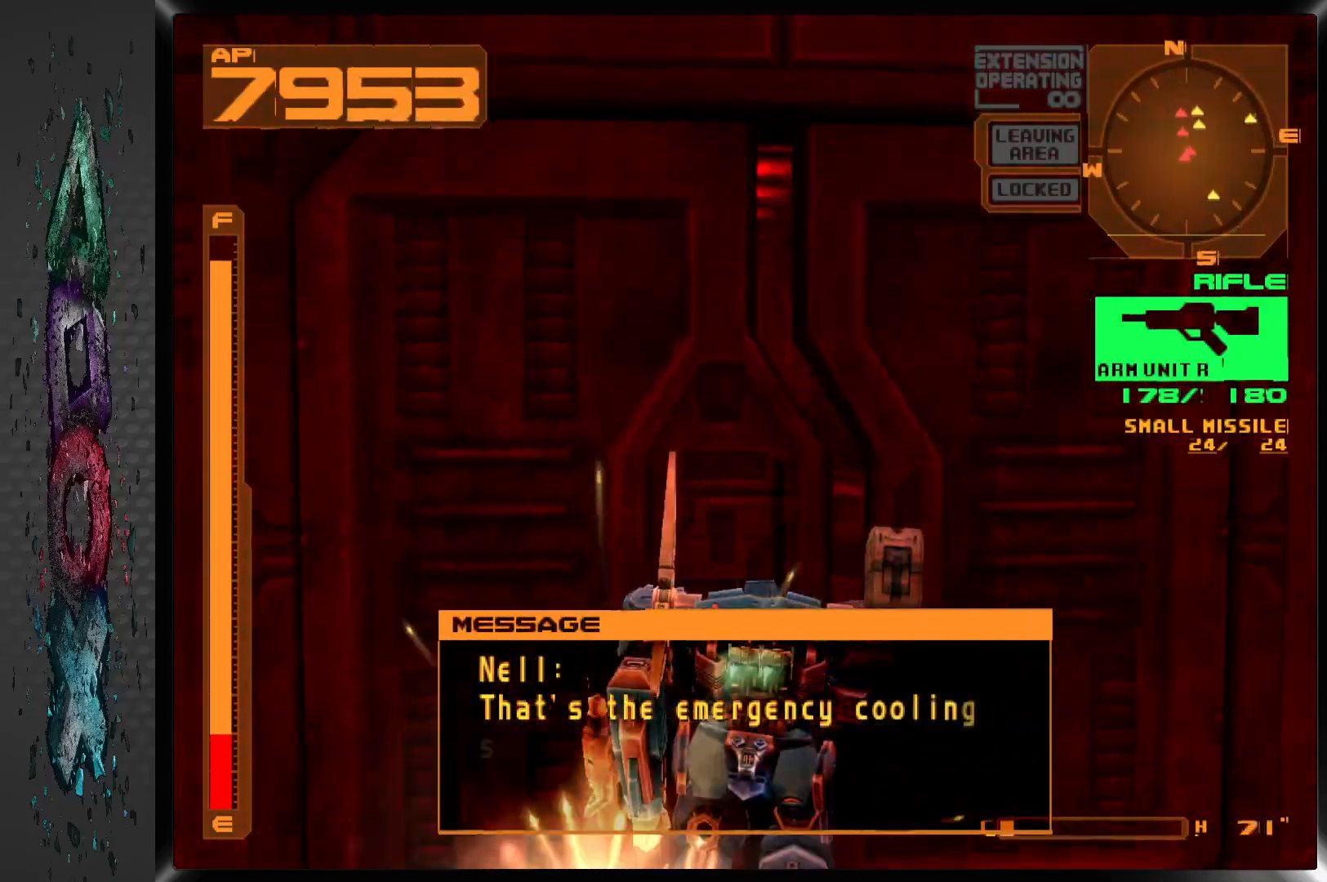
Gameplay with a controller (PlayStation layout); each line is a JSON object with the inputs held at the frame after it. "events" lists button and stick changes between this image and that frame as [ms after this image, input, new state], when the widget could be followed in between.
{"buttons": ["DPAD_UP", "DPAD_RIGHT"], "left_stick": "center", "right_stick": "center", "events": [[17, "CIRCLE", "down"], [117, "CIRCLE", "up"], [383, "DPAD_RIGHT", "down"]]}
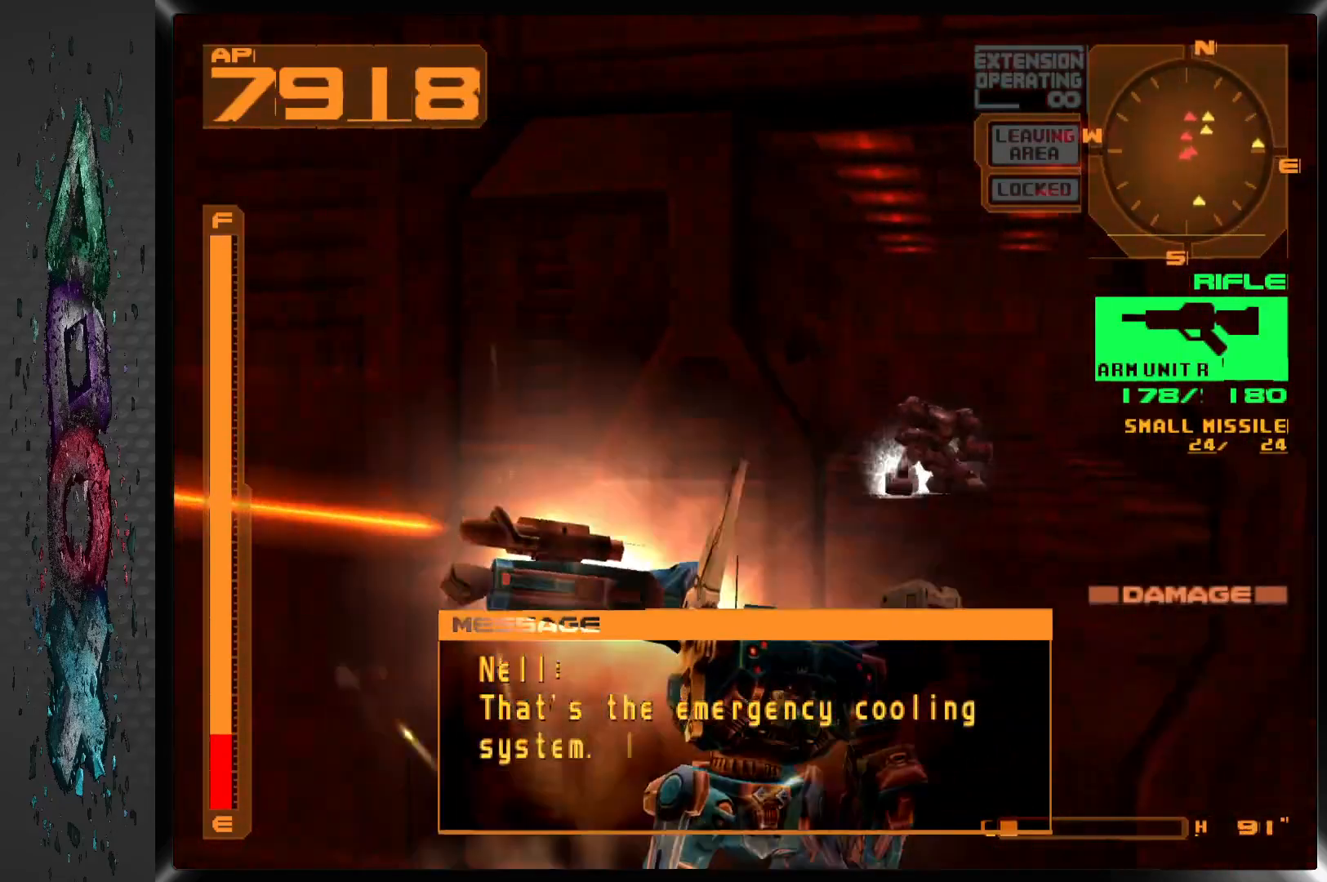
{"buttons": ["DPAD_UP"], "left_stick": "center", "right_stick": "center", "events": [[283, "DPAD_RIGHT", "up"]]}
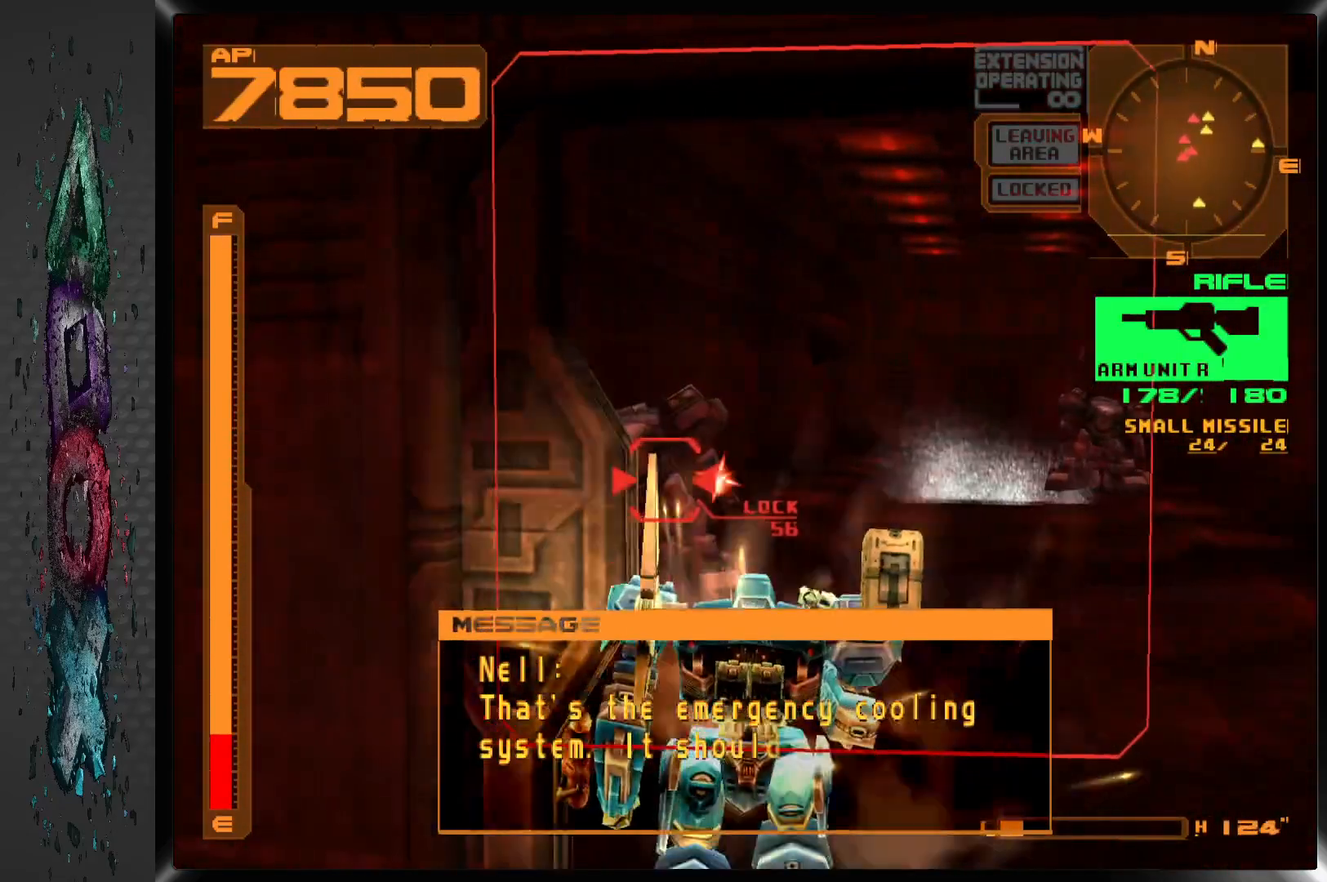
{"buttons": ["CROSS", "DPAD_UP", "DPAD_RIGHT"], "left_stick": "center", "right_stick": "center", "events": [[17, "CROSS", "down"], [217, "DPAD_RIGHT", "down"]]}
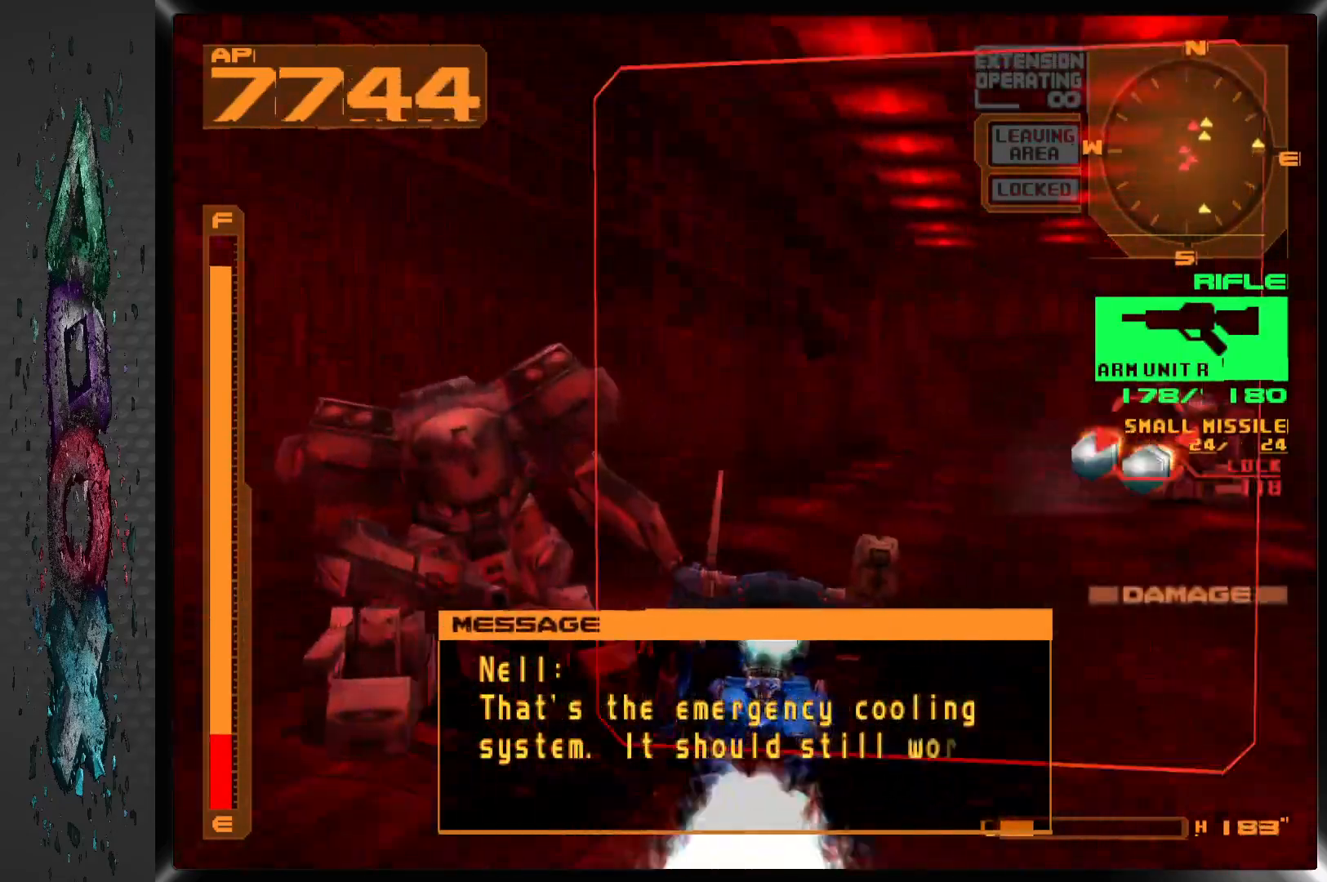
{"buttons": ["CROSS", "DPAD_UP", "DPAD_LEFT"], "left_stick": "center", "right_stick": "center", "events": [[100, "DPAD_RIGHT", "up"], [467, "DPAD_LEFT", "down"]]}
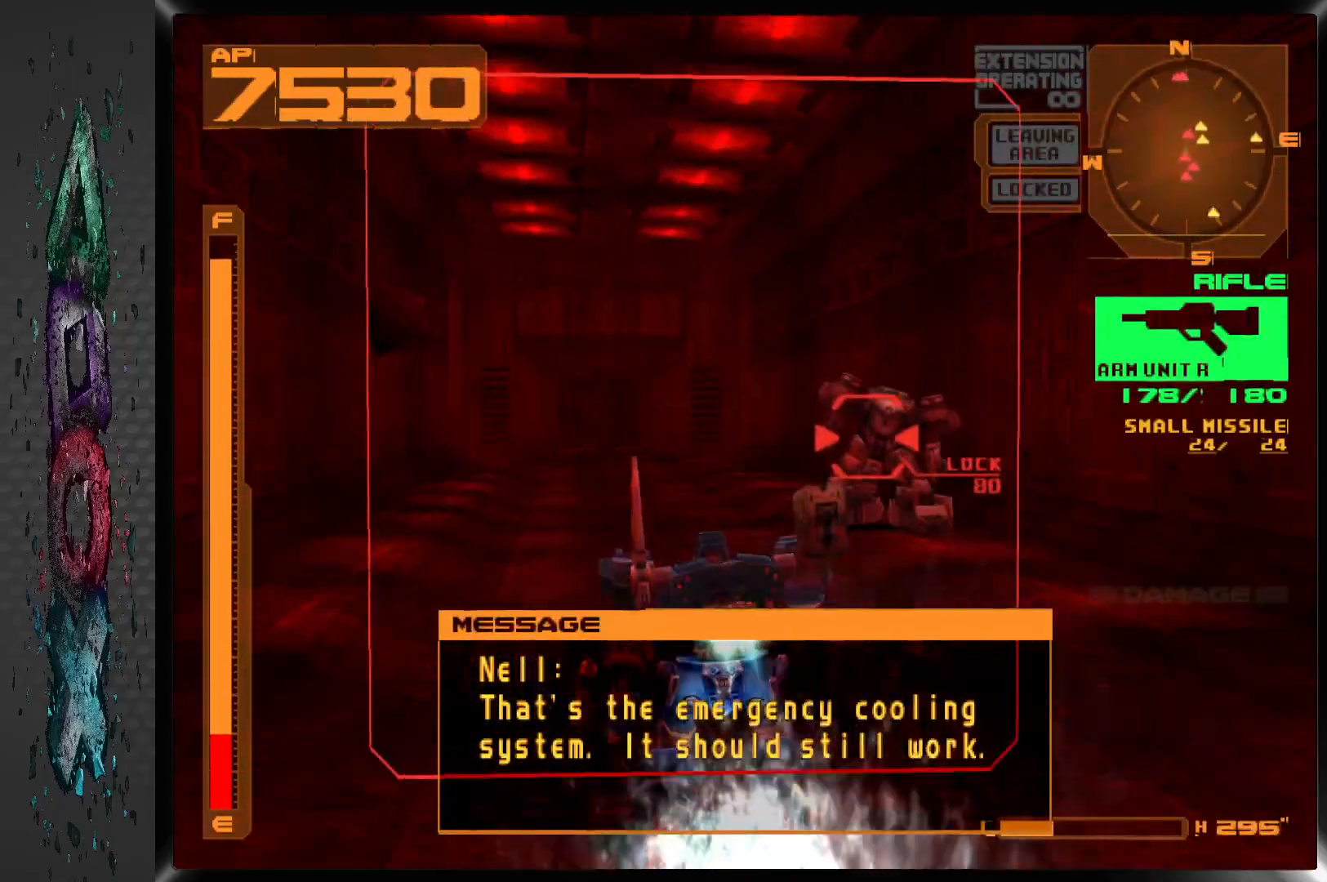
{"buttons": ["CROSS", "DPAD_UP"], "left_stick": "center", "right_stick": "center", "events": [[117, "L1", "down"], [167, "DPAD_LEFT", "up"], [267, "L1", "up"]]}
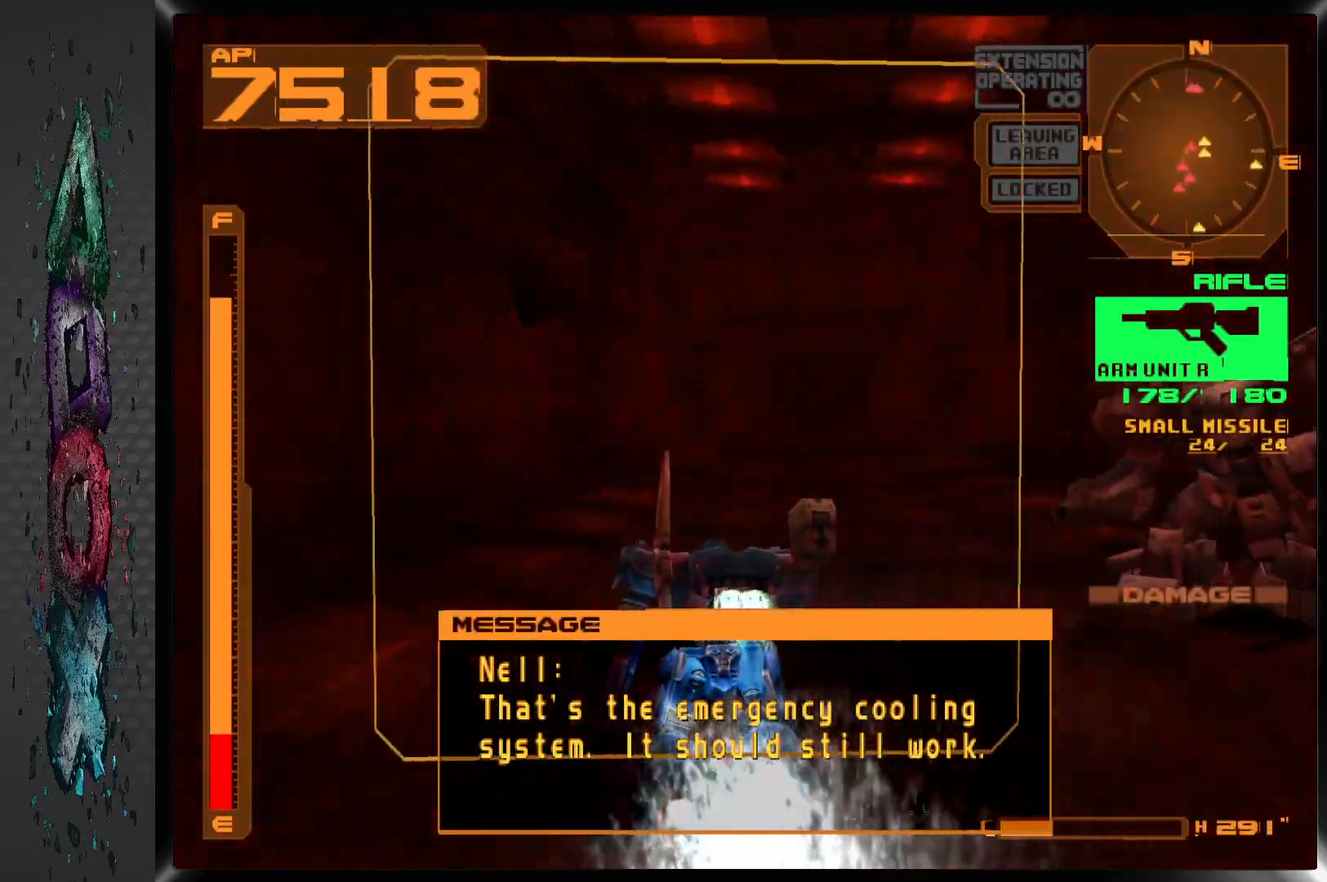
{"buttons": ["CROSS", "DPAD_UP"], "left_stick": "center", "right_stick": "center", "events": []}
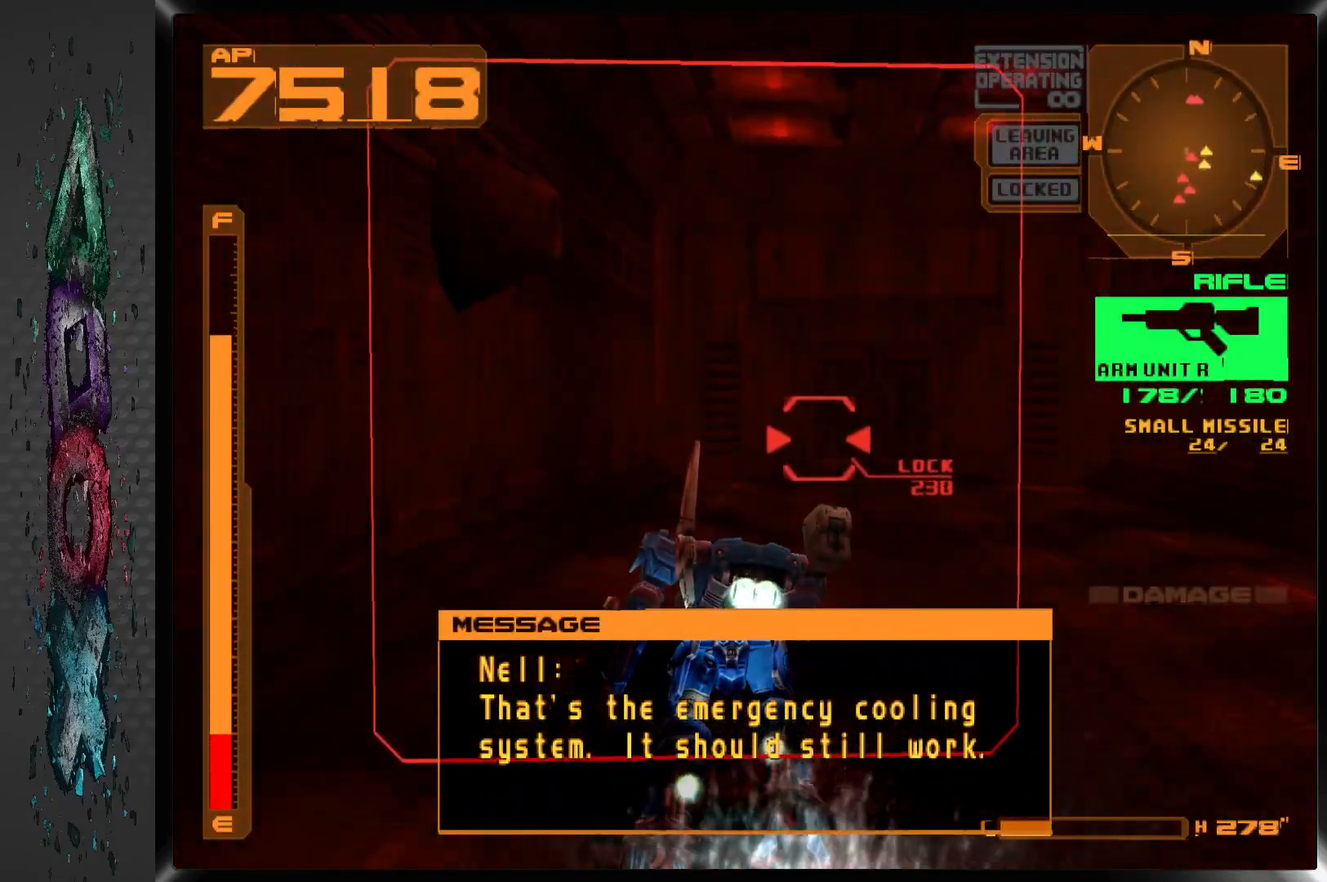
{"buttons": ["CROSS", "DPAD_UP"], "left_stick": "center", "right_stick": "center", "events": [[100, "R1", "down"], [367, "R1", "up"]]}
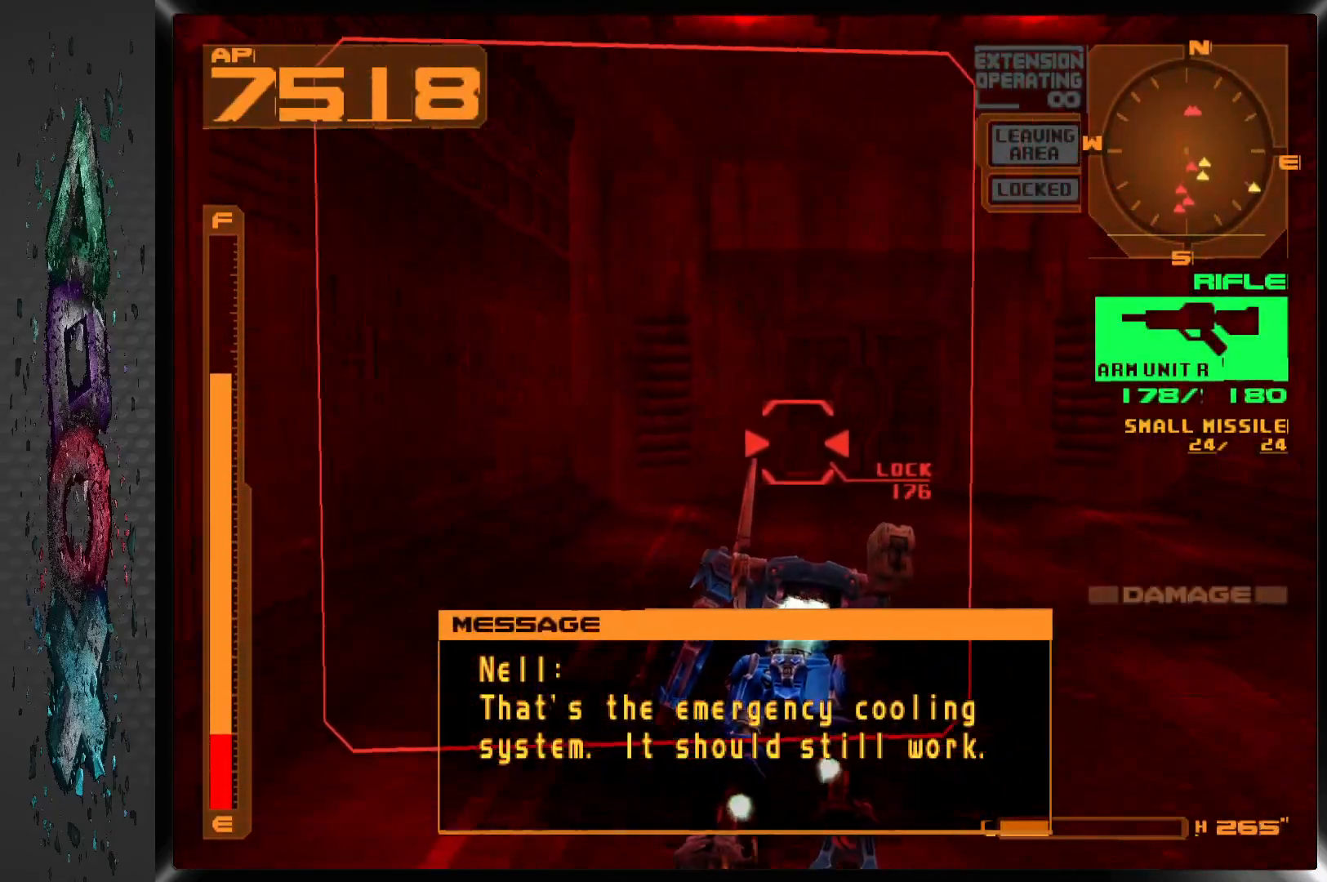
{"buttons": ["CROSS", "DPAD_UP"], "left_stick": "center", "right_stick": "center", "events": [[183, "R1", "down"], [350, "R1", "up"]]}
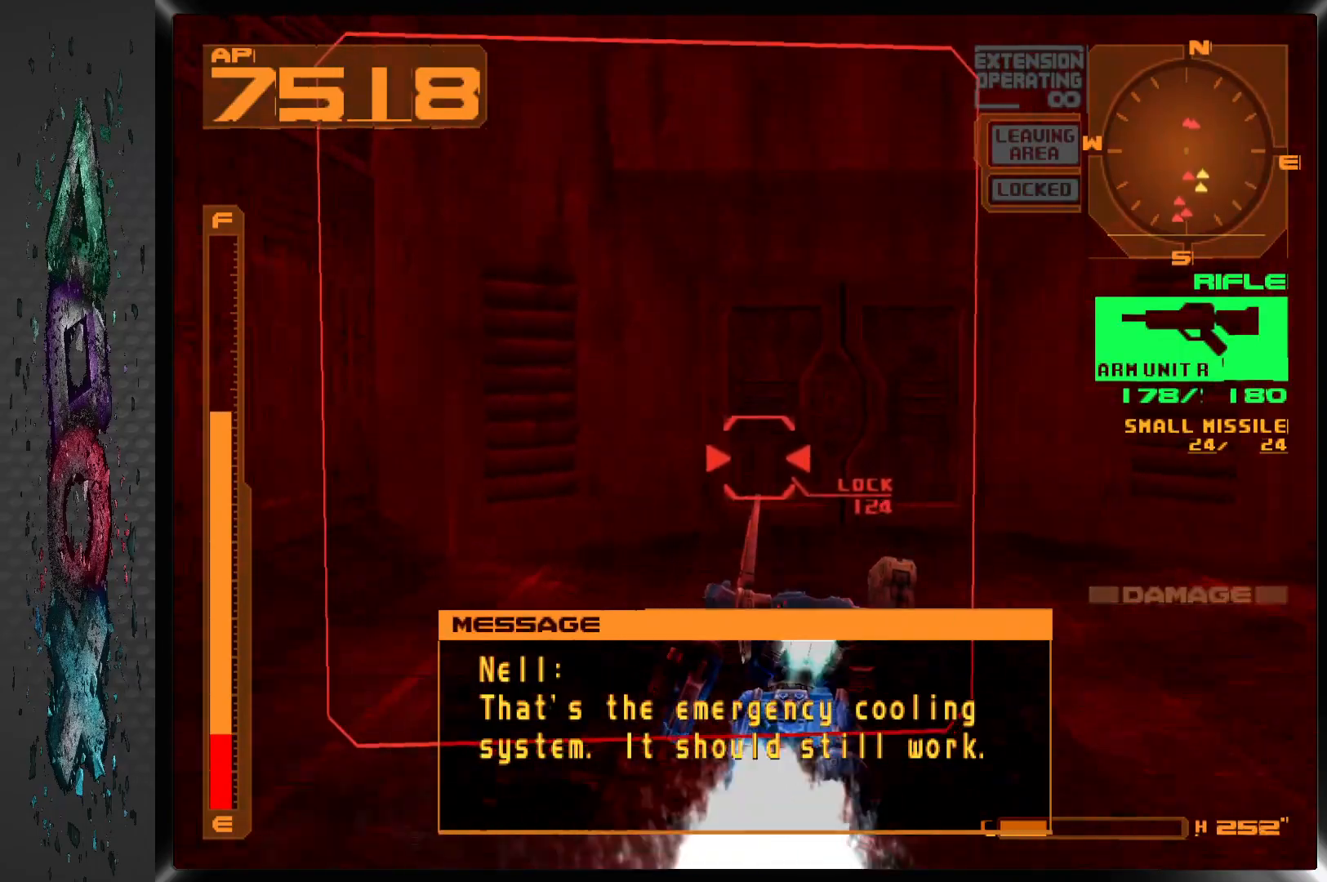
{"buttons": ["DPAD_UP"], "left_stick": "center", "right_stick": "center", "events": [[233, "R1", "down"], [383, "R1", "up"], [467, "CROSS", "up"]]}
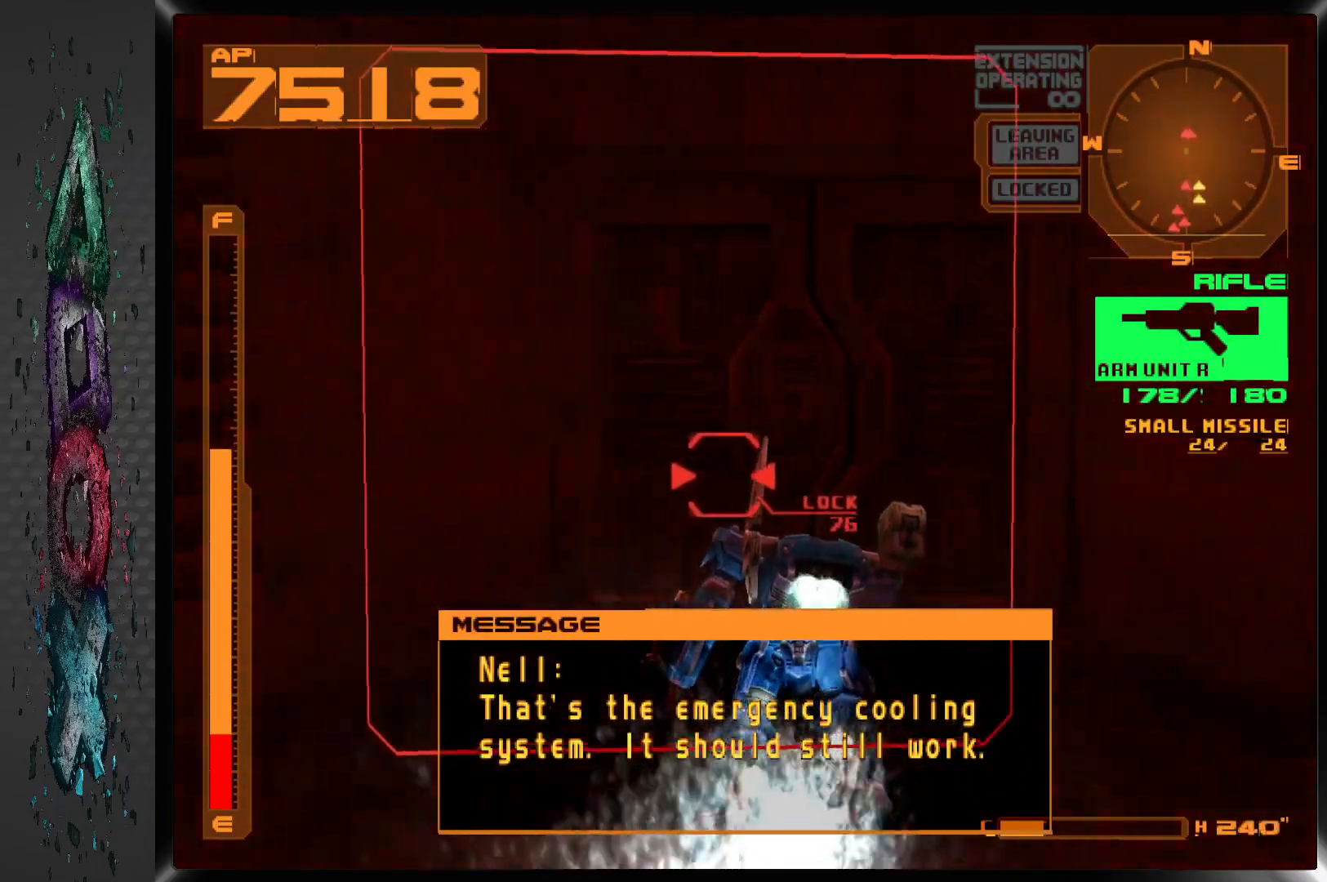
{"buttons": ["DPAD_UP"], "left_stick": "center", "right_stick": "center", "events": [[217, "CIRCLE", "down"], [333, "CIRCLE", "up"]]}
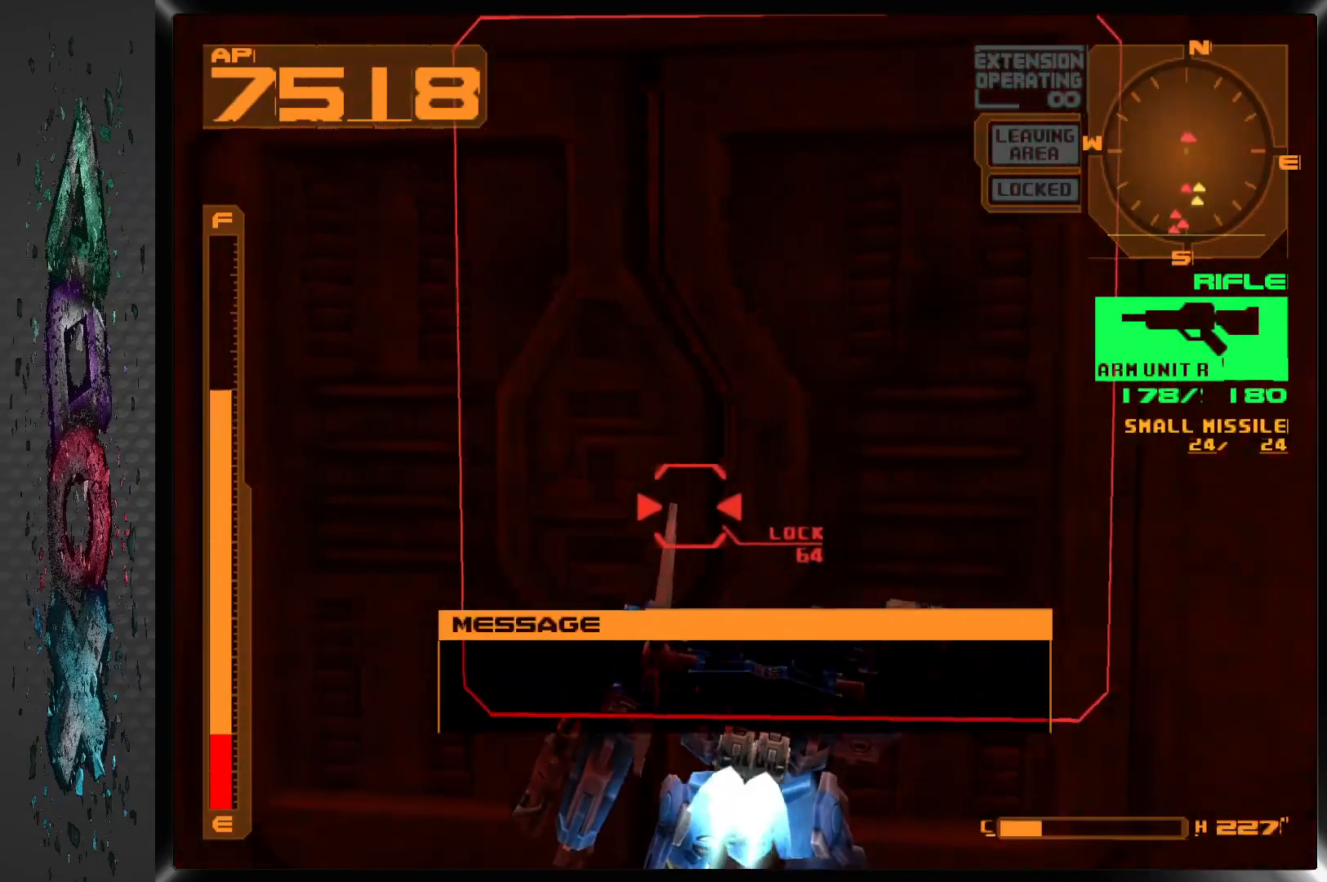
{"buttons": ["DPAD_UP"], "left_stick": "center", "right_stick": "center", "events": []}
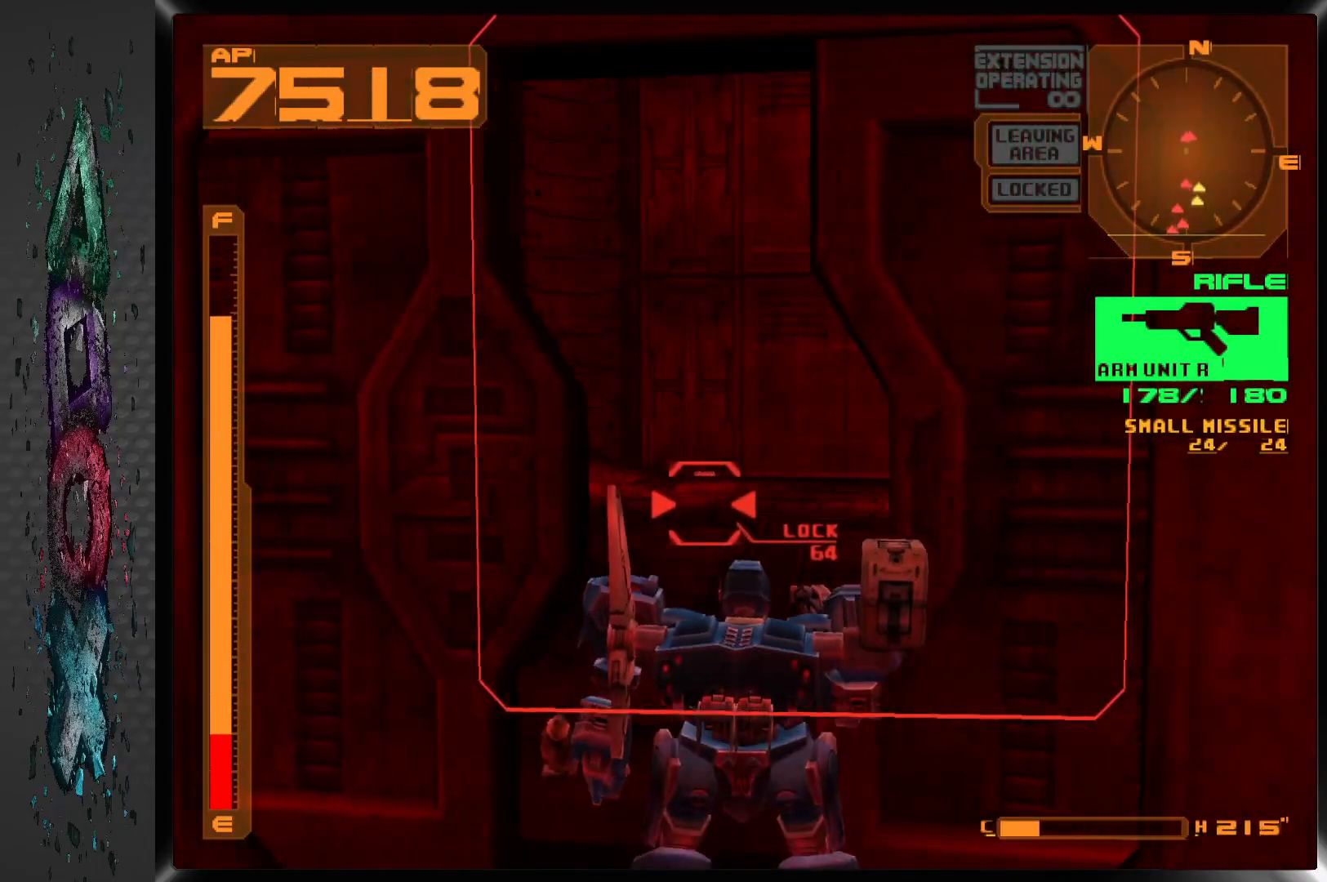
{"buttons": ["DPAD_UP", "DPAD_RIGHT"], "left_stick": "center", "right_stick": "center", "events": [[317, "DPAD_RIGHT", "down"]]}
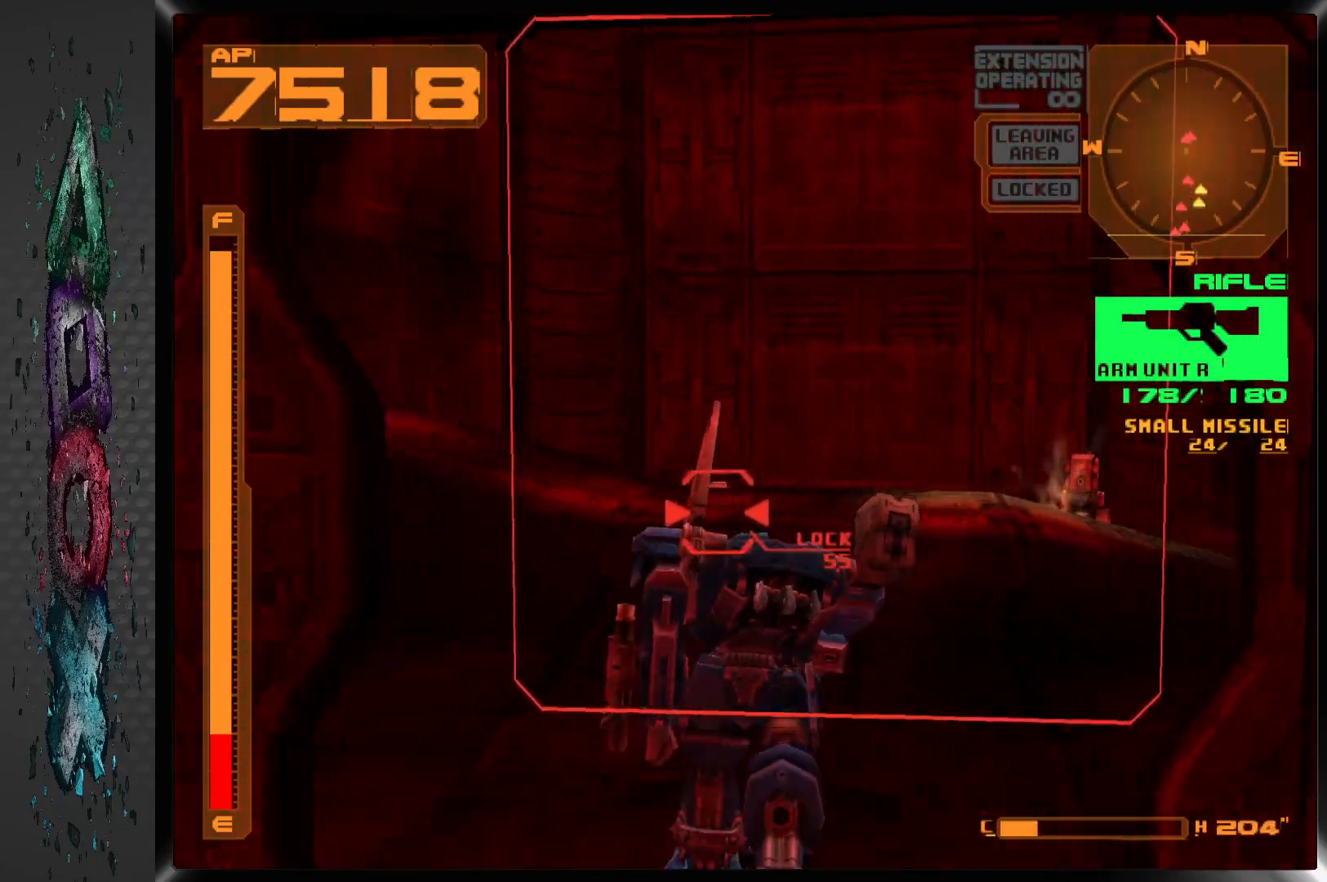
{"buttons": ["DPAD_UP", "DPAD_RIGHT"], "left_stick": "center", "right_stick": "center", "events": []}
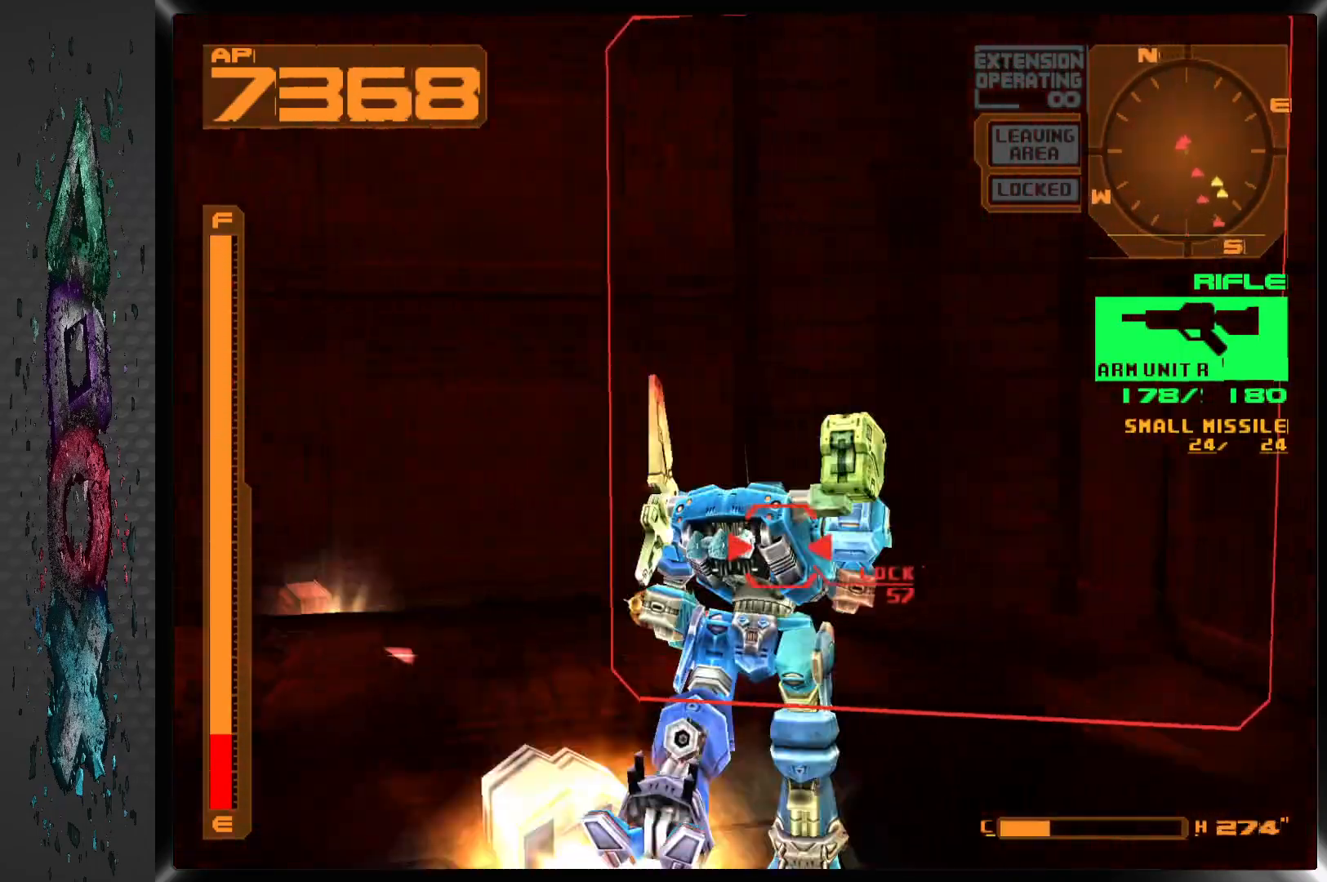
{"buttons": ["DPAD_UP", "DPAD_RIGHT"], "left_stick": "center", "right_stick": "center", "events": []}
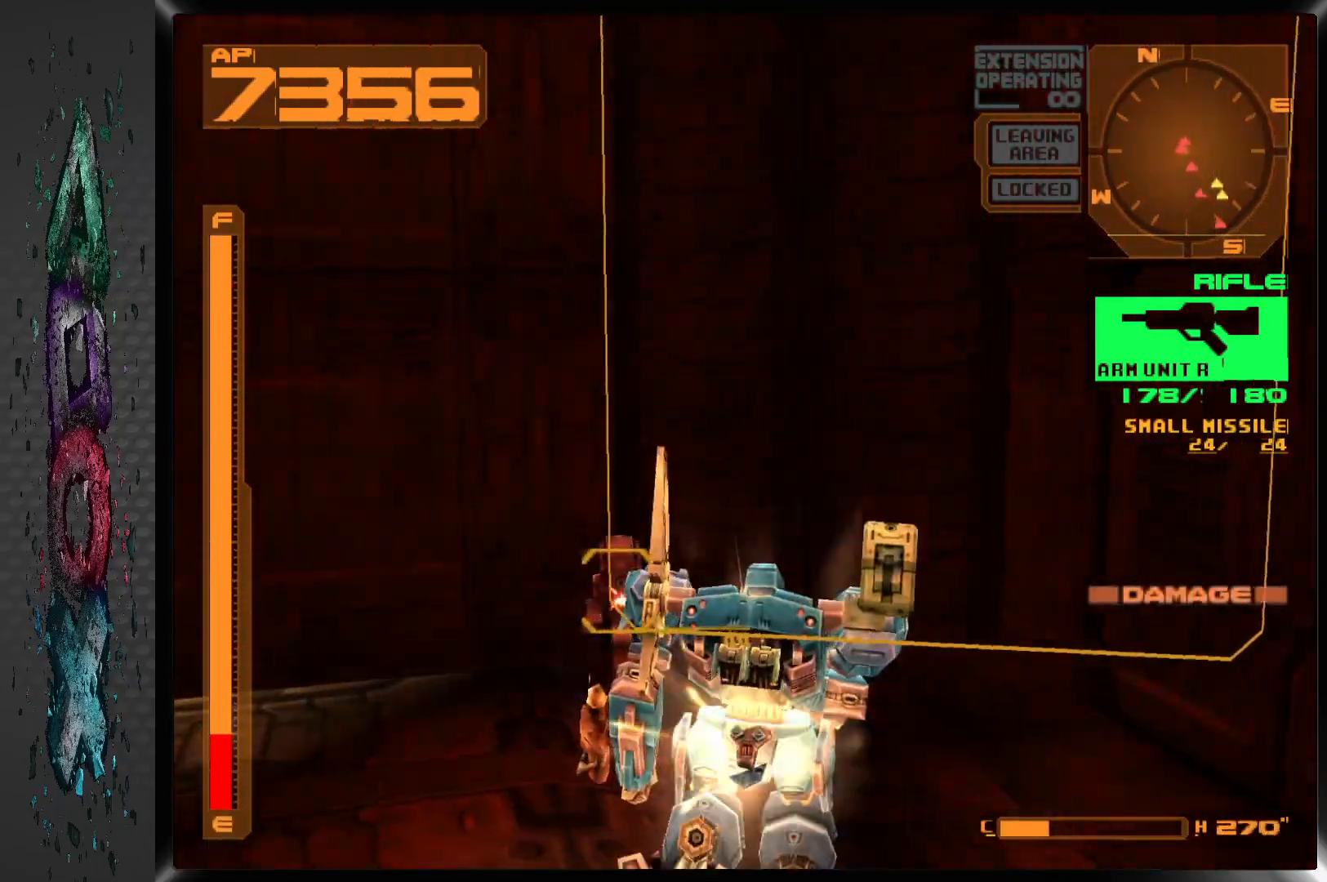
{"buttons": ["DPAD_UP", "DPAD_RIGHT"], "left_stick": "center", "right_stick": "center", "events": [[233, "R1", "down"], [467, "R1", "up"]]}
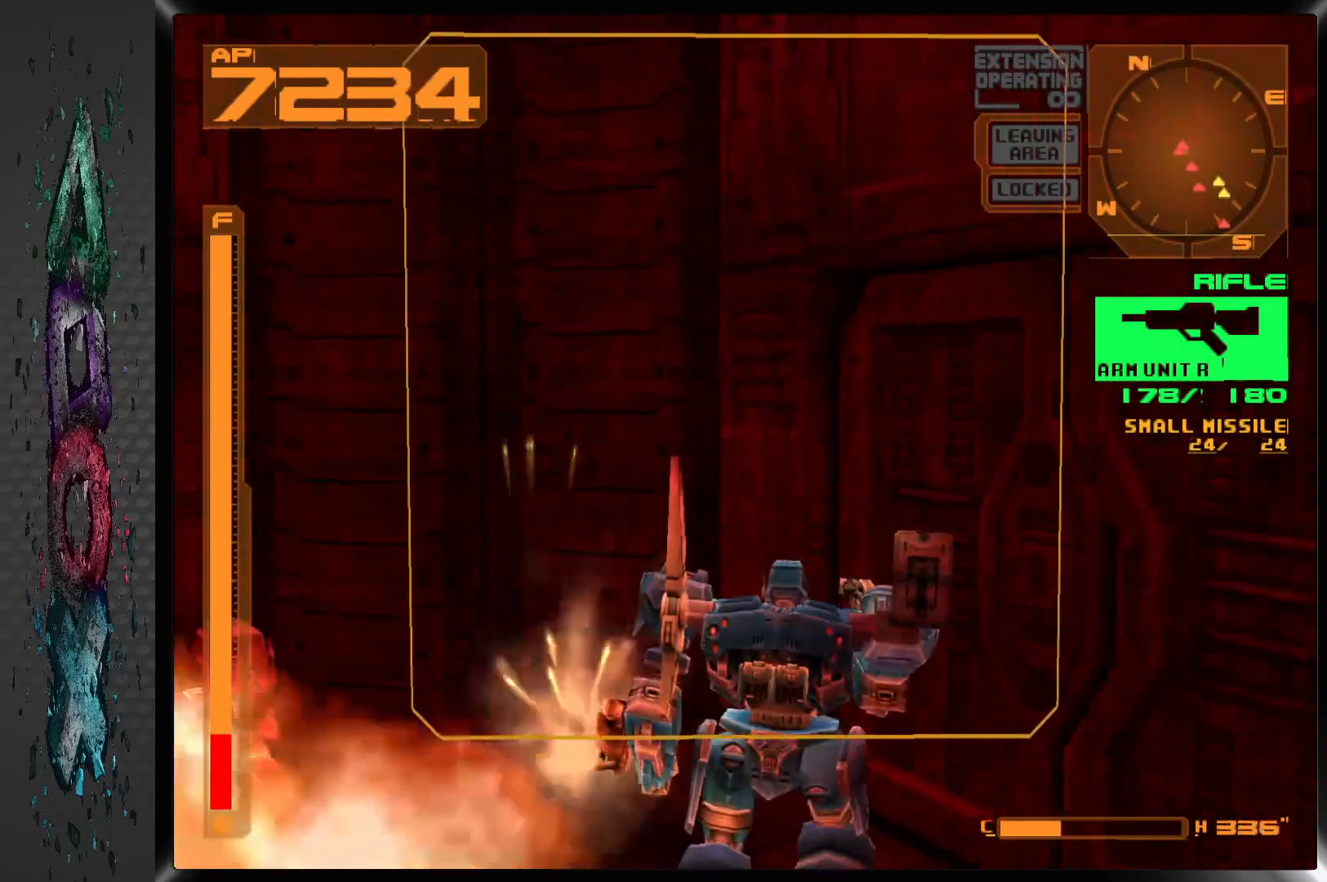
{"buttons": ["DPAD_UP", "DPAD_RIGHT"], "left_stick": "center", "right_stick": "center", "events": []}
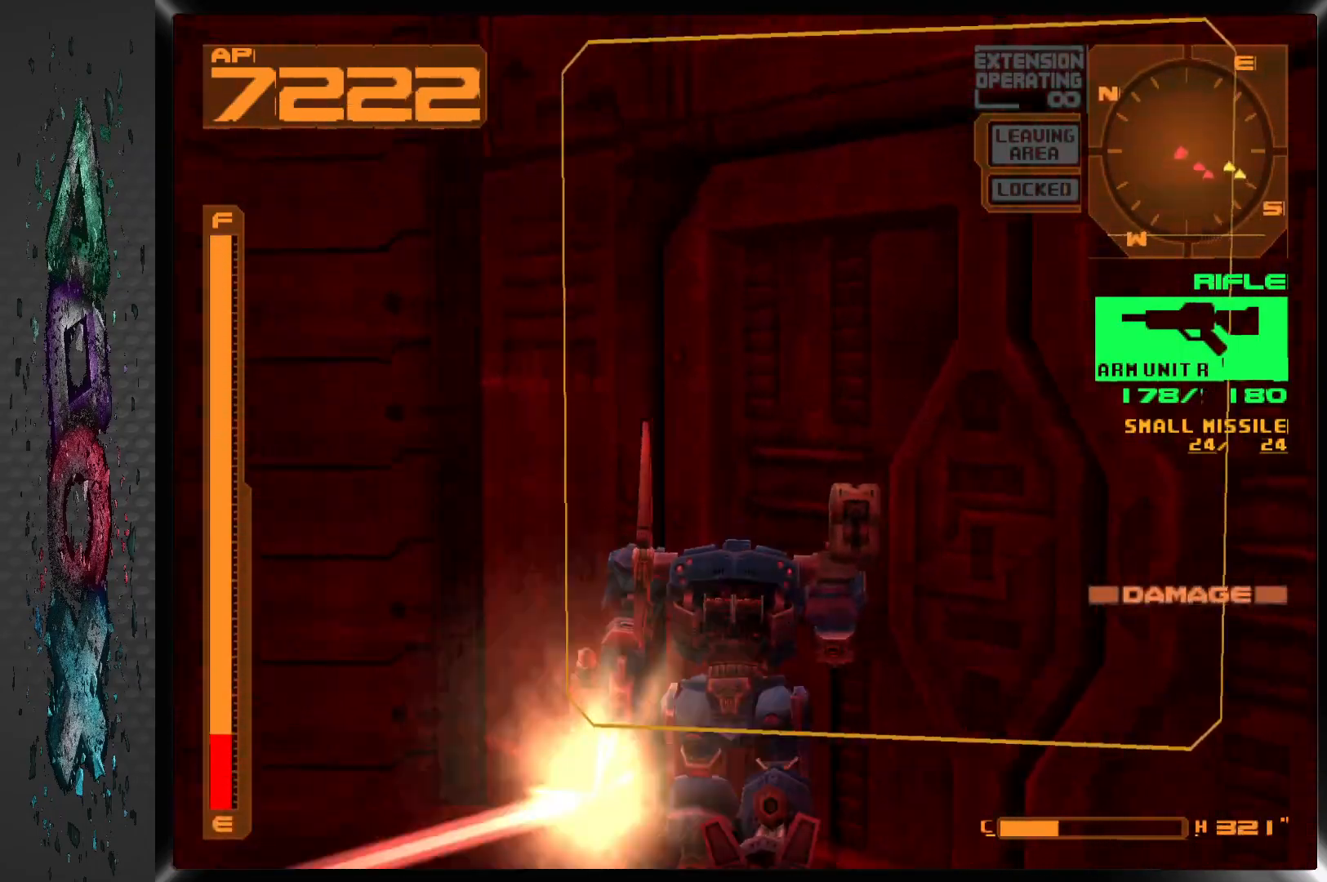
{"buttons": ["R1", "DPAD_UP", "DPAD_RIGHT"], "left_stick": "center", "right_stick": "center", "events": [[17, "CIRCLE", "down"], [133, "CIRCLE", "up"], [300, "R1", "down"]]}
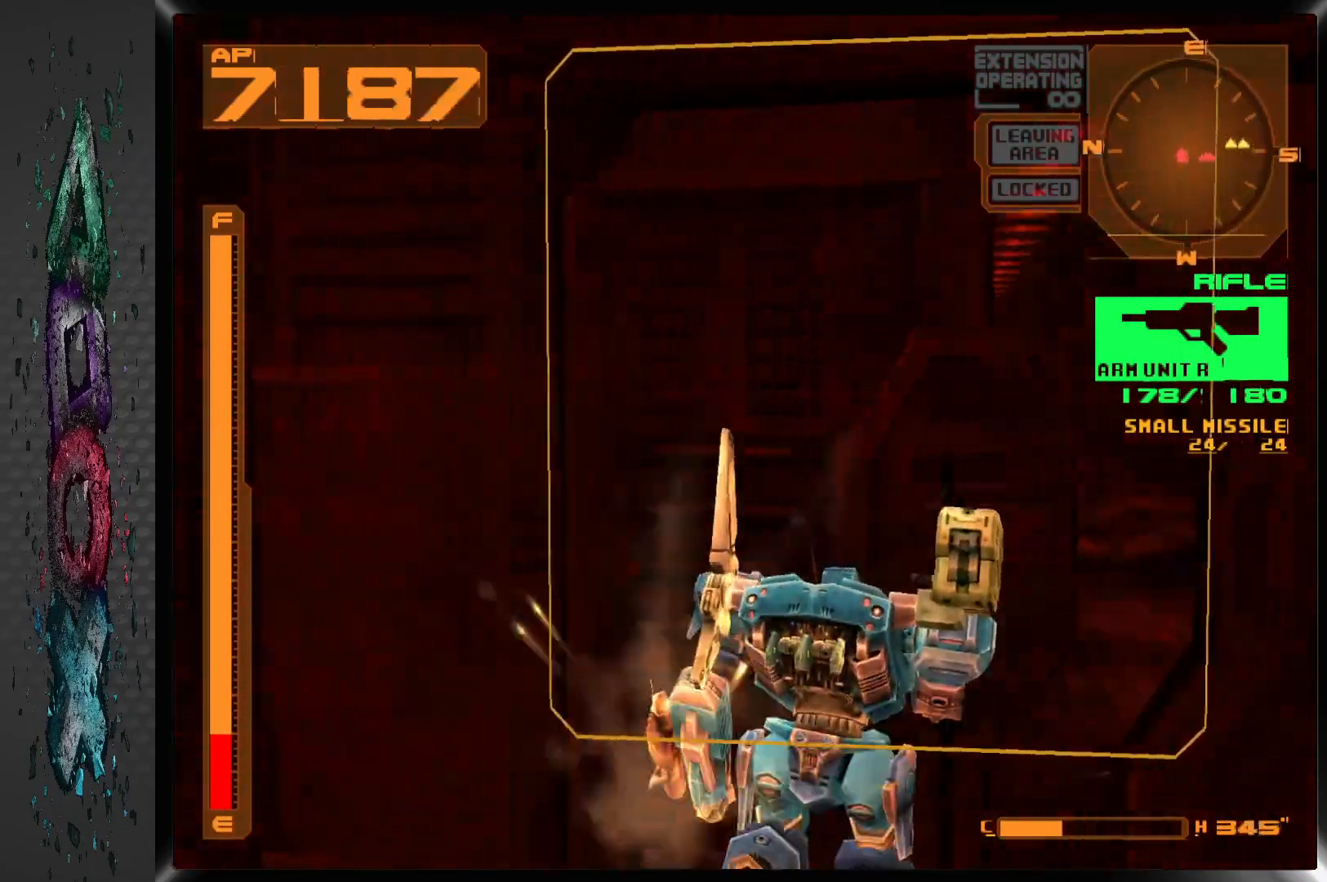
{"buttons": ["DPAD_UP"], "left_stick": "center", "right_stick": "center", "events": [[50, "R1", "up"], [333, "DPAD_RIGHT", "up"]]}
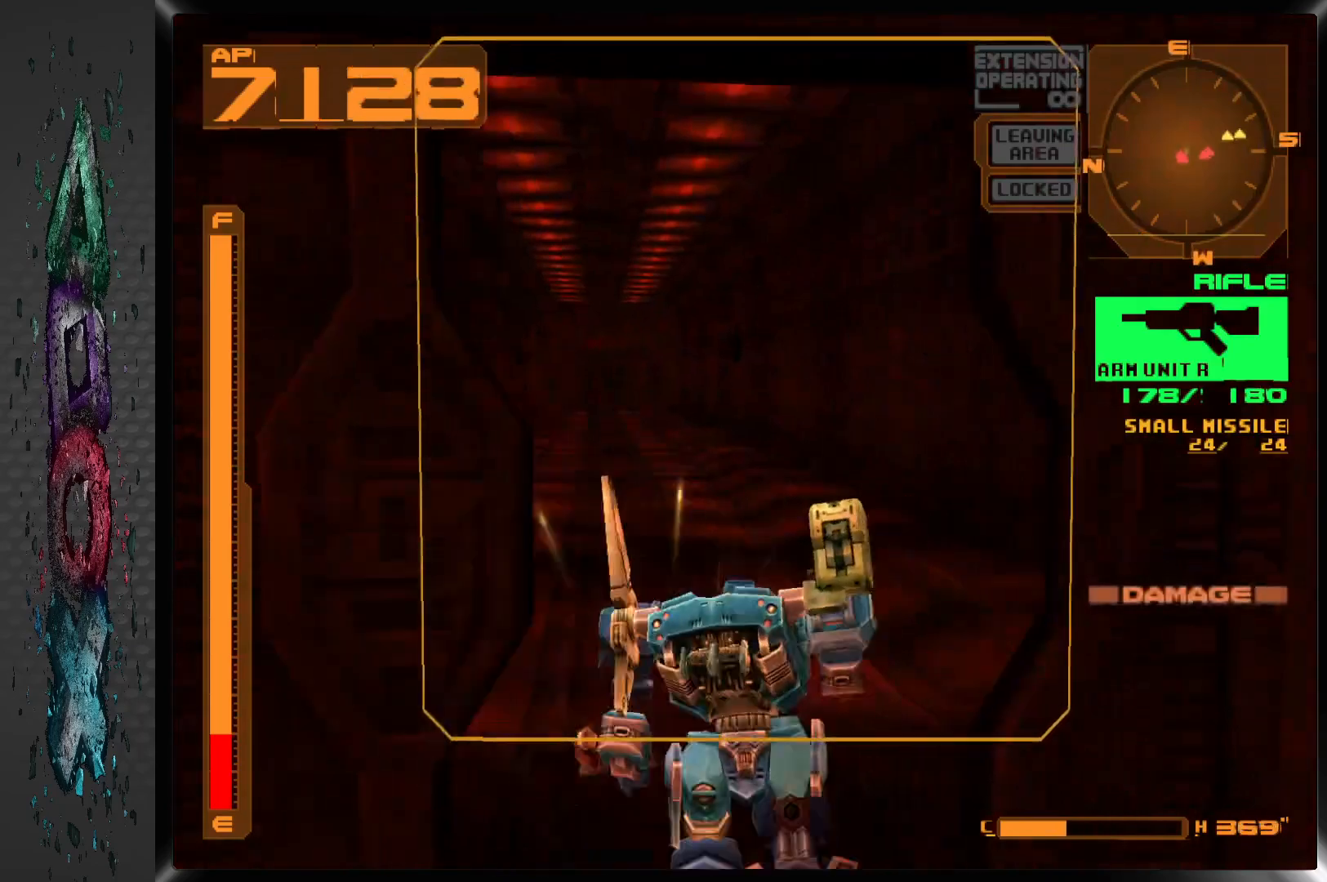
{"buttons": ["CROSS", "DPAD_UP"], "left_stick": "center", "right_stick": "center", "events": [[17, "DPAD_LEFT", "down"], [150, "CROSS", "down"], [267, "DPAD_LEFT", "up"]]}
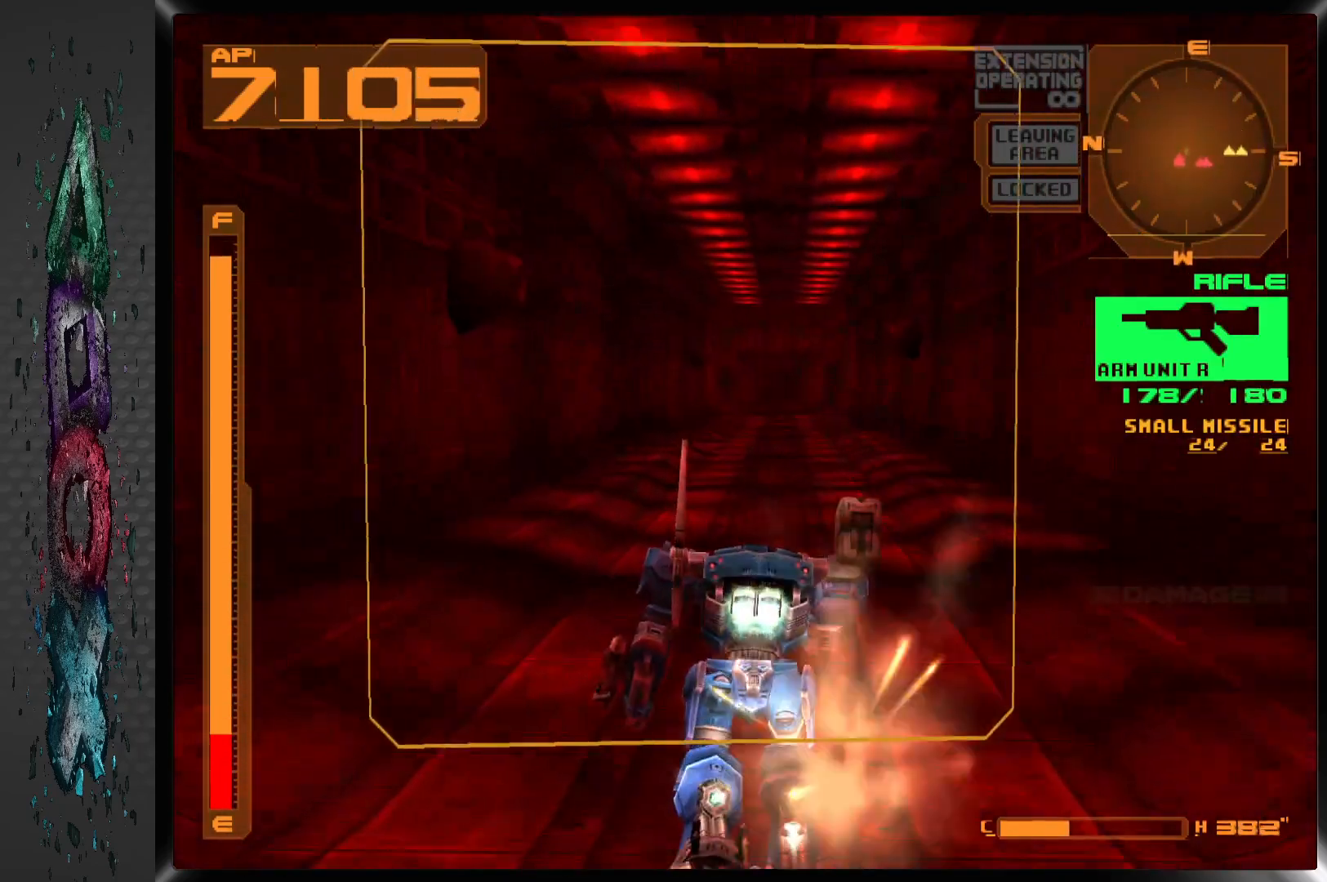
{"buttons": ["CROSS", "DPAD_UP"], "left_stick": "center", "right_stick": "center", "events": []}
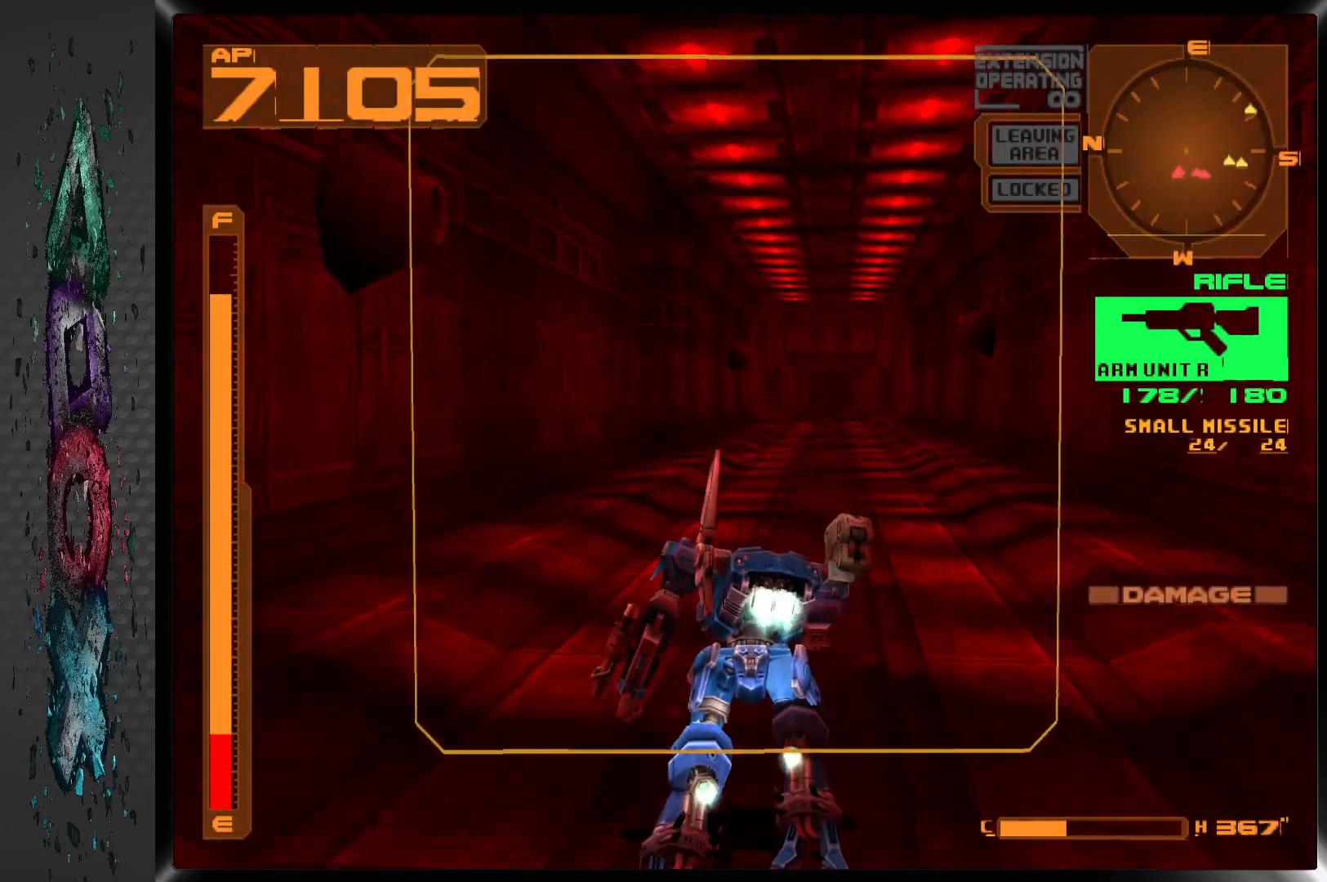
{"buttons": ["CROSS", "DPAD_UP"], "left_stick": "center", "right_stick": "center", "events": []}
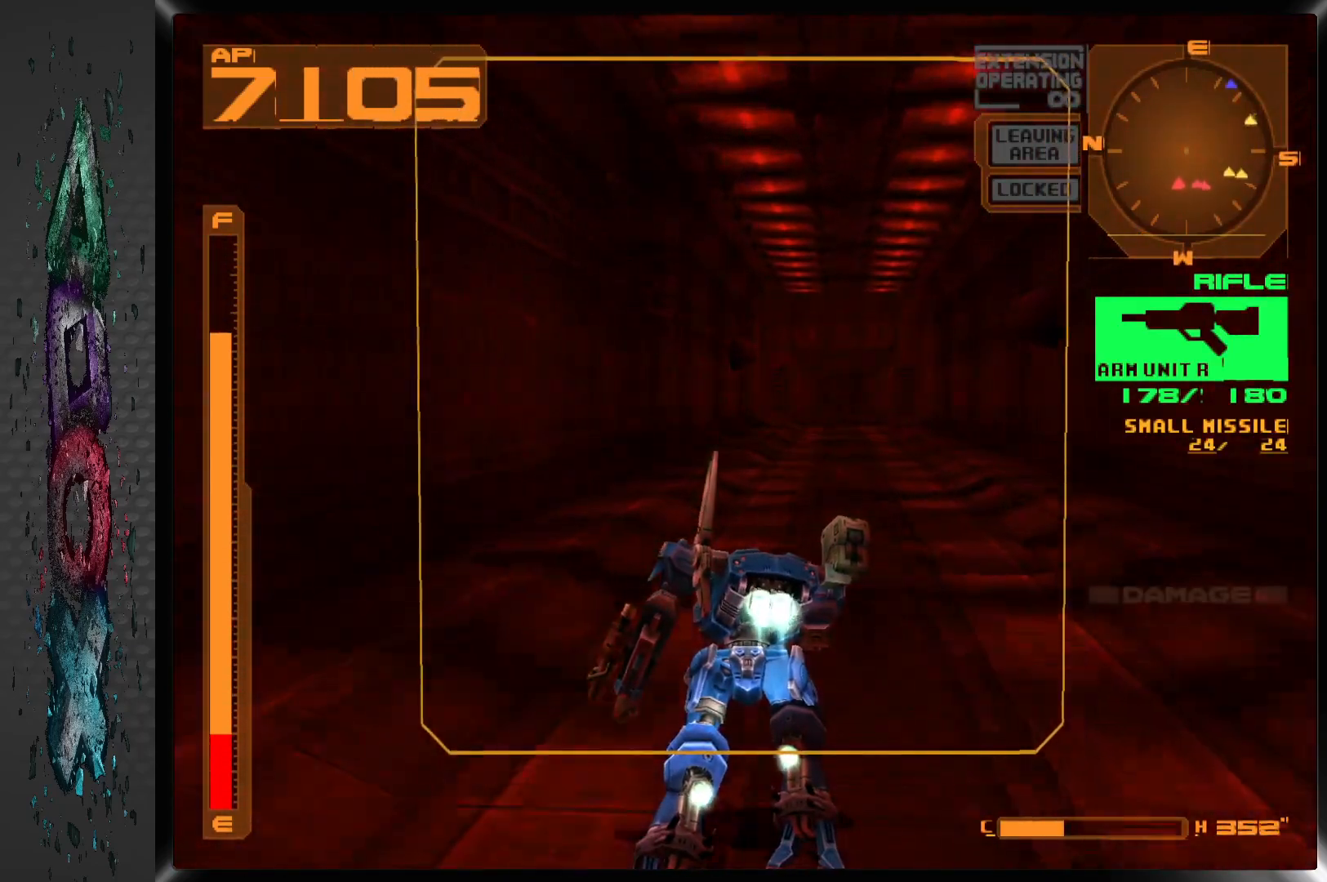
{"buttons": ["CROSS", "DPAD_UP"], "left_stick": "center", "right_stick": "center", "events": []}
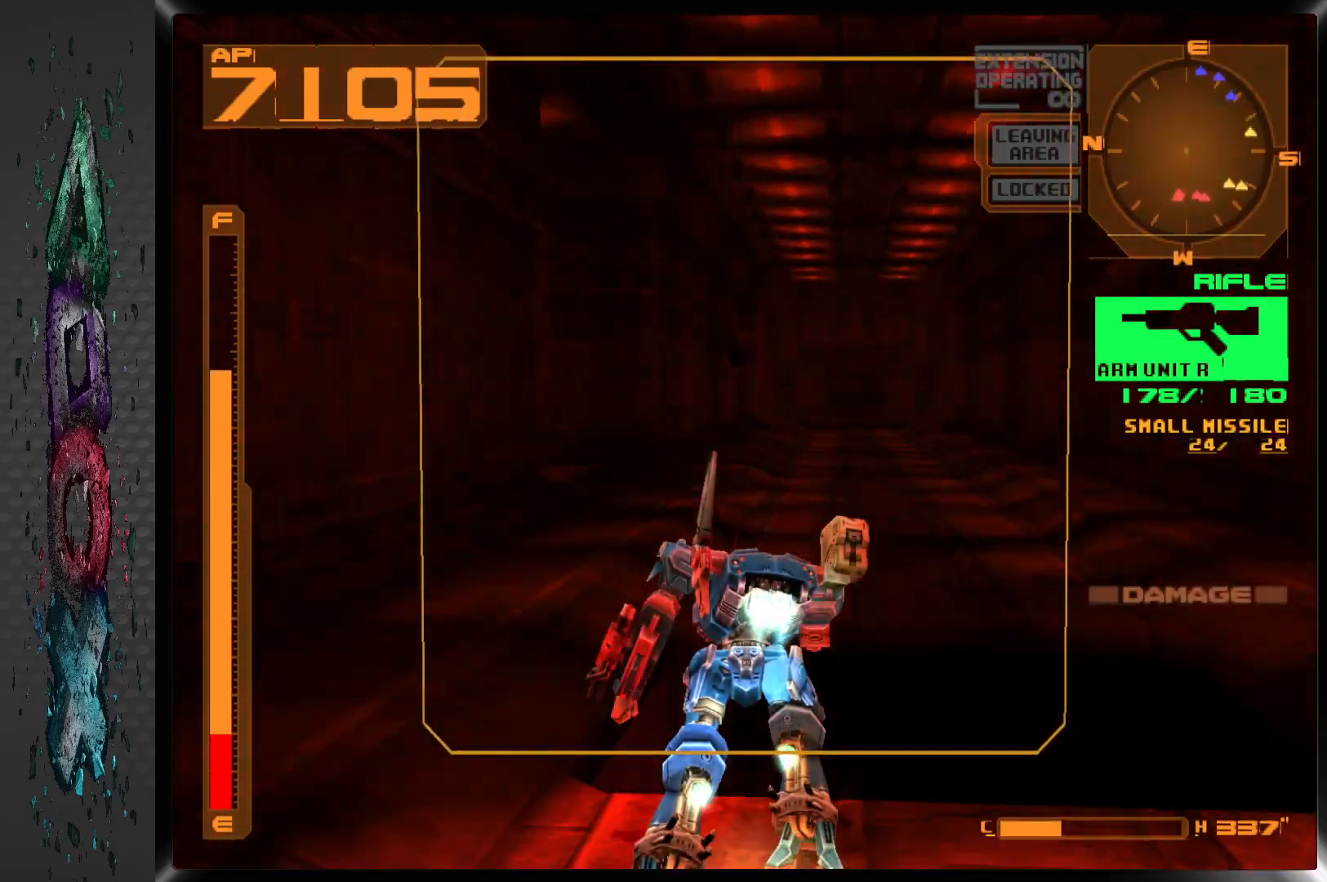
{"buttons": ["R1", "DPAD_UP", "DPAD_LEFT"], "left_stick": "center", "right_stick": "center", "events": [[67, "DPAD_LEFT", "down"], [300, "CROSS", "up"], [417, "R1", "down"]]}
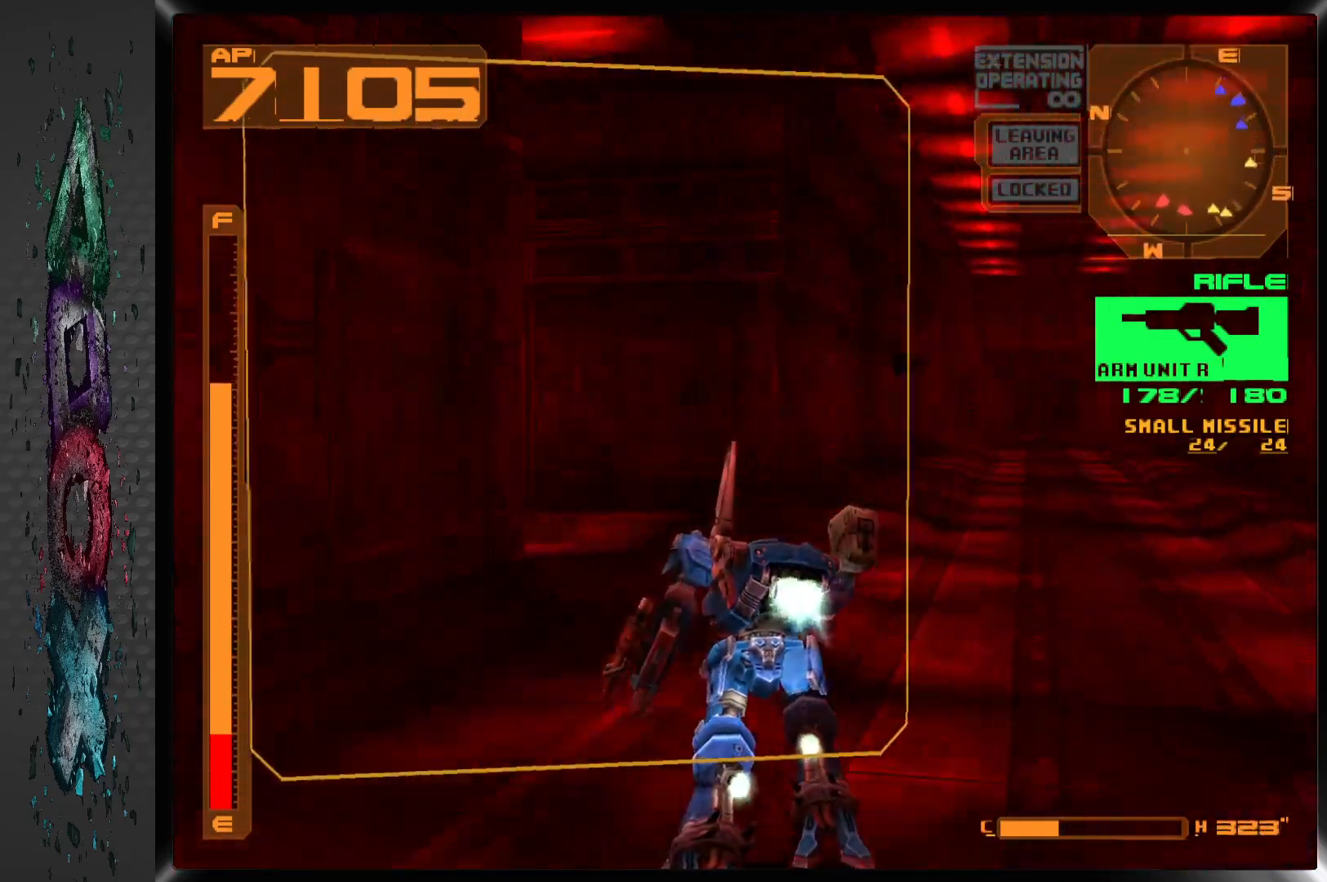
{"buttons": ["R1", "DPAD_UP", "DPAD_LEFT"], "left_stick": "center", "right_stick": "center", "events": []}
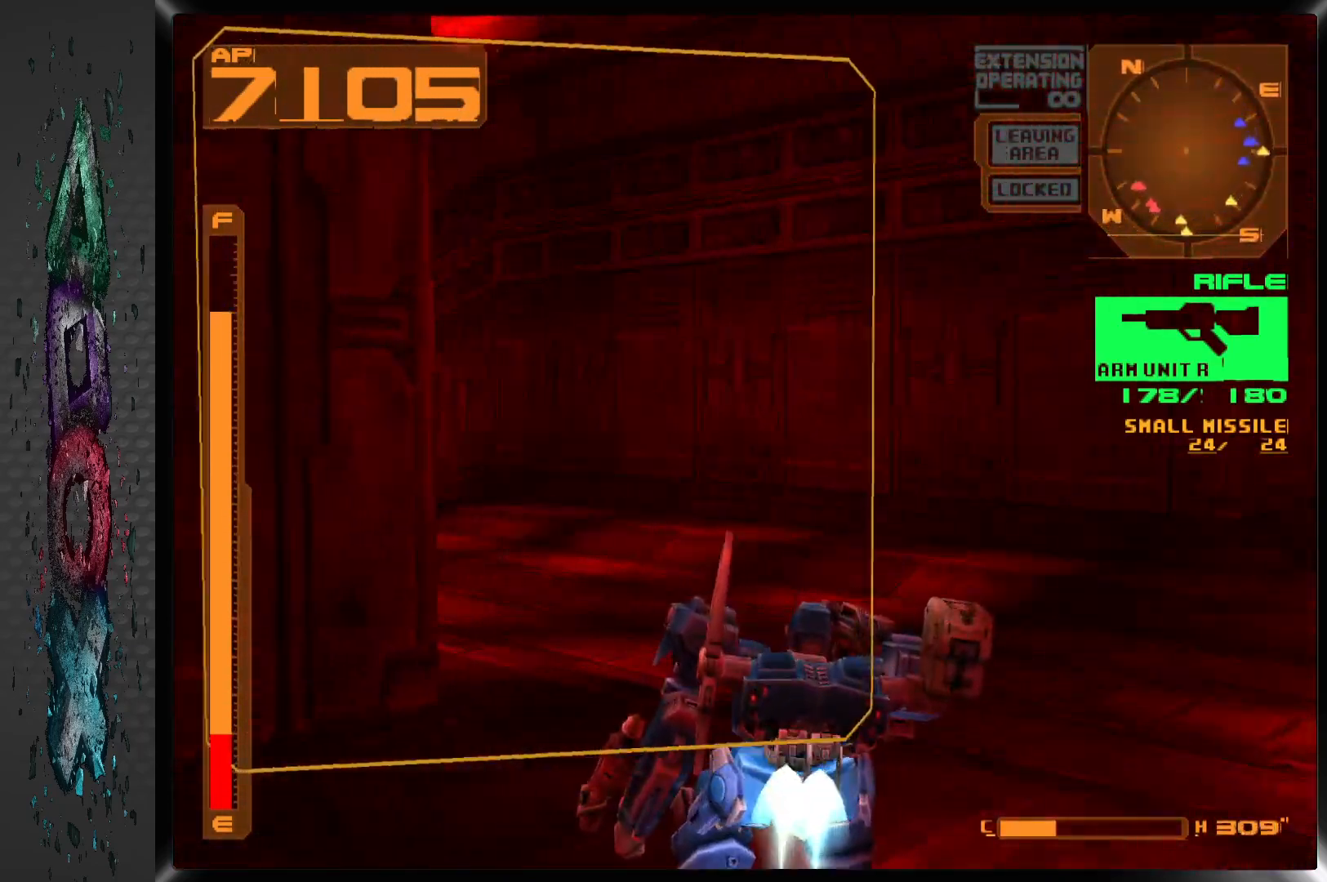
{"buttons": ["R1", "DPAD_UP"], "left_stick": "center", "right_stick": "center", "events": [[83, "DPAD_LEFT", "up"], [167, "R1", "up"], [450, "R1", "down"]]}
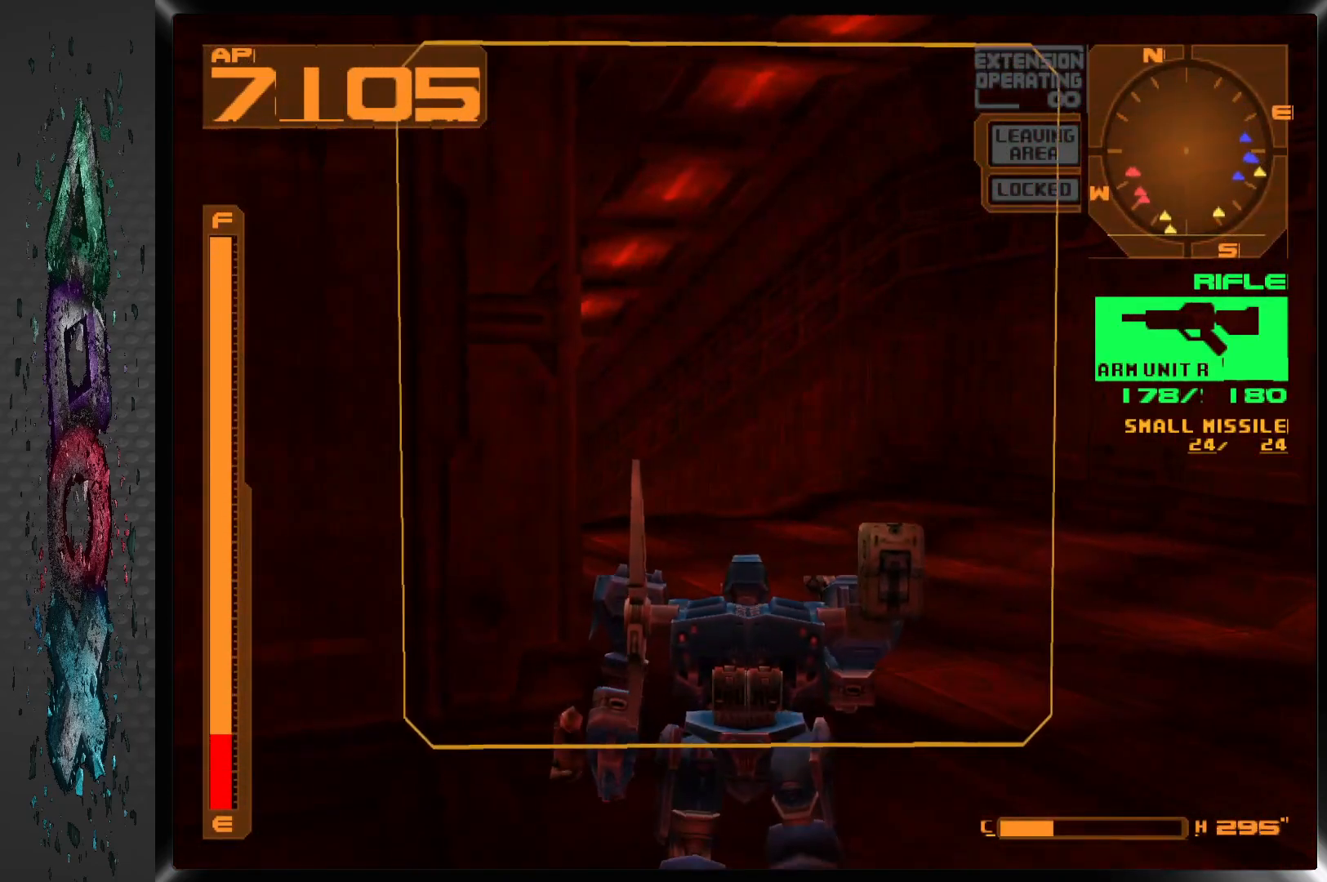
{"buttons": ["DPAD_UP", "DPAD_LEFT"], "left_stick": "center", "right_stick": "center", "events": [[117, "DPAD_LEFT", "down"], [433, "R1", "up"]]}
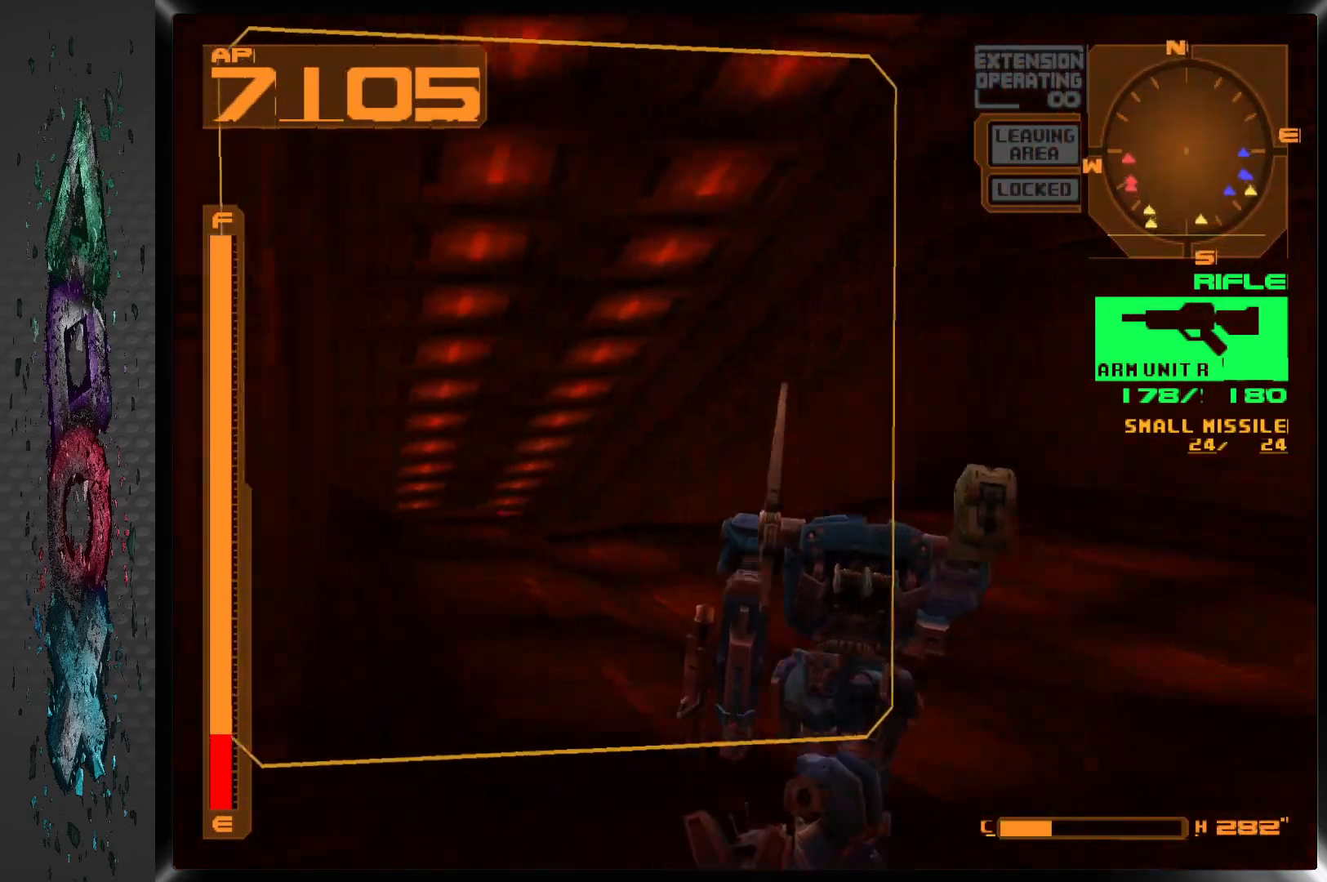
{"buttons": ["DPAD_UP"], "left_stick": "center", "right_stick": "center", "events": [[83, "DPAD_LEFT", "up"]]}
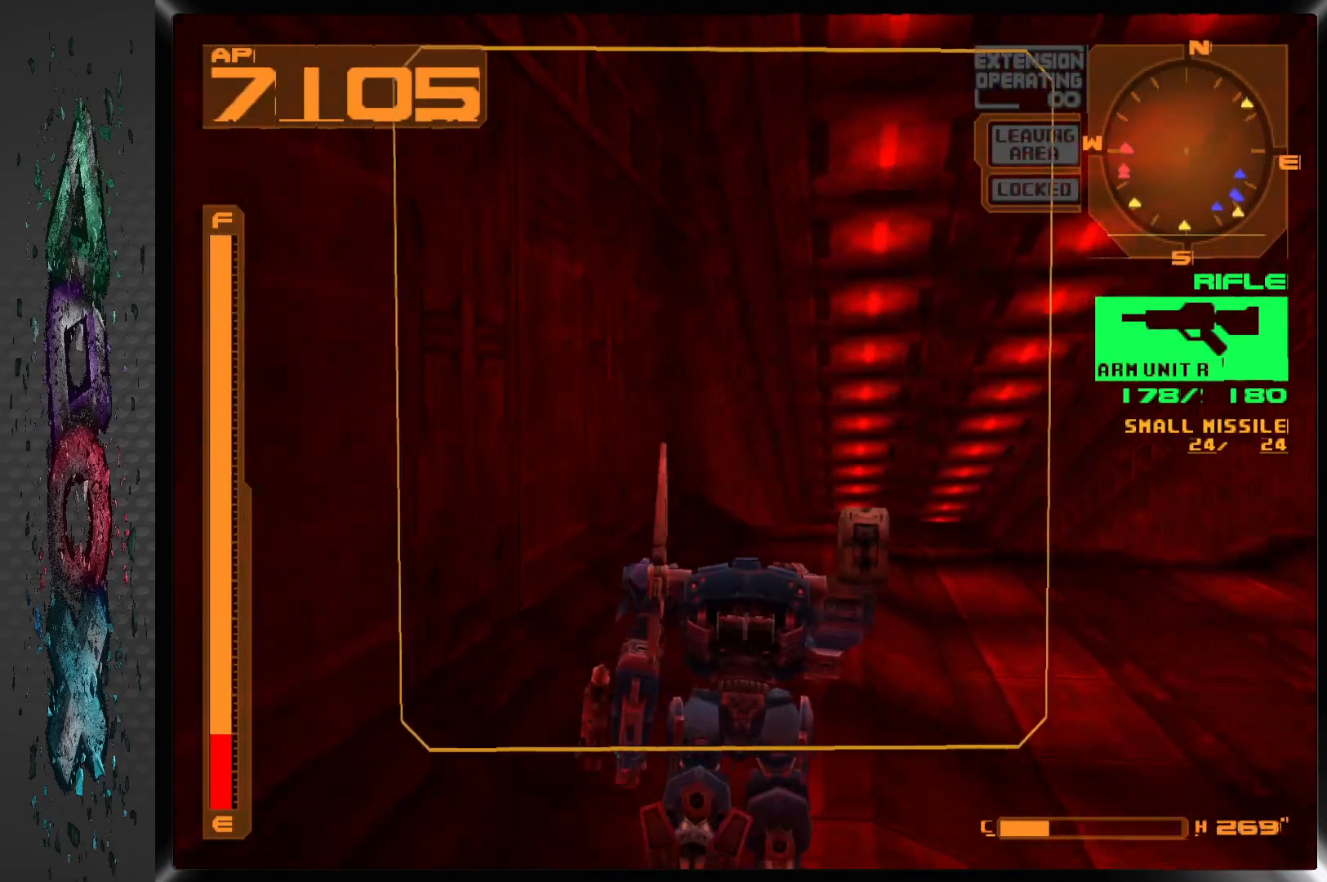
{"buttons": ["DPAD_UP"], "left_stick": "center", "right_stick": "center", "events": [[150, "R1", "down"], [417, "R1", "up"]]}
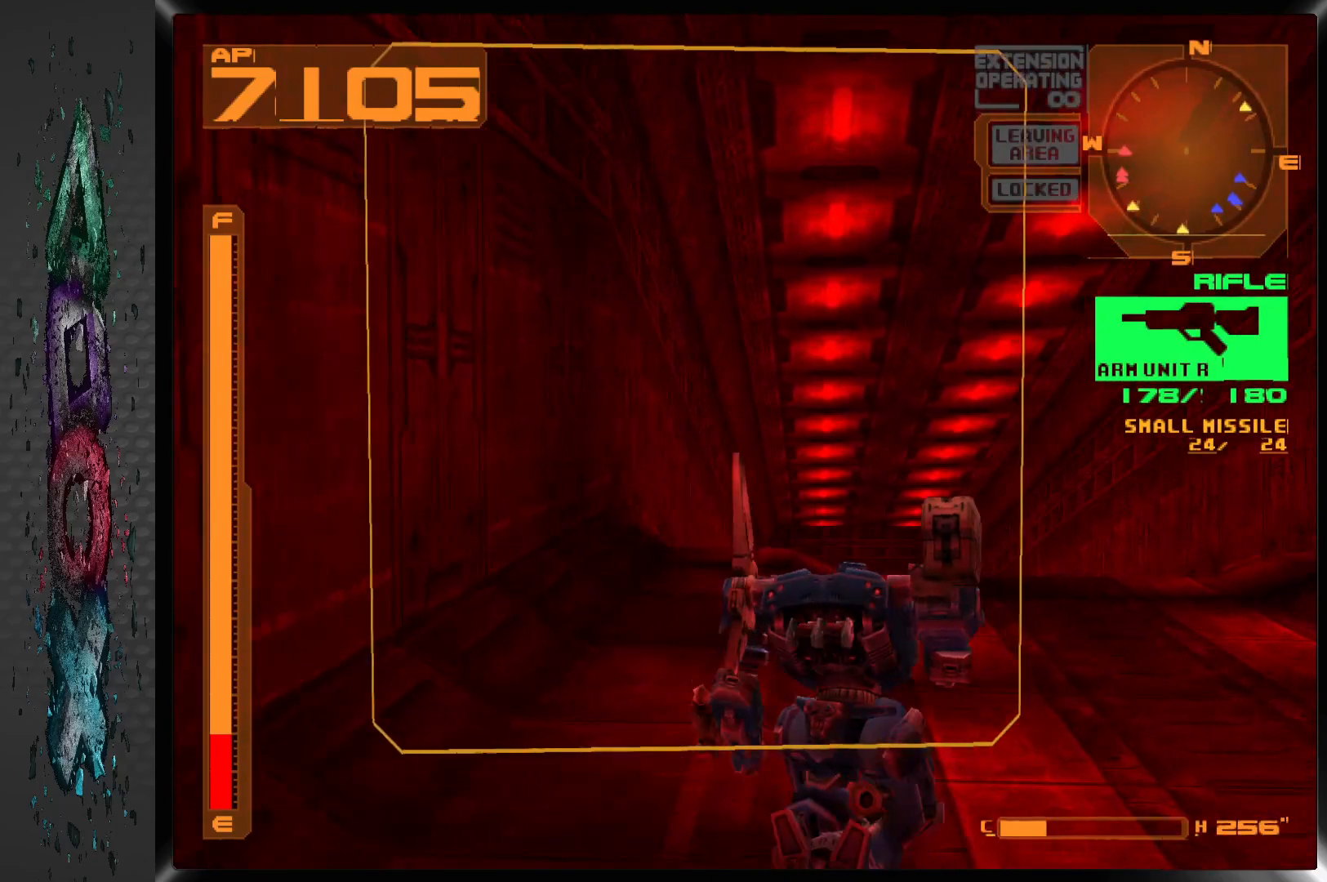
{"buttons": ["DPAD_UP"], "left_stick": "center", "right_stick": "center", "events": [[33, "DPAD_RIGHT", "down"], [150, "DPAD_RIGHT", "up"]]}
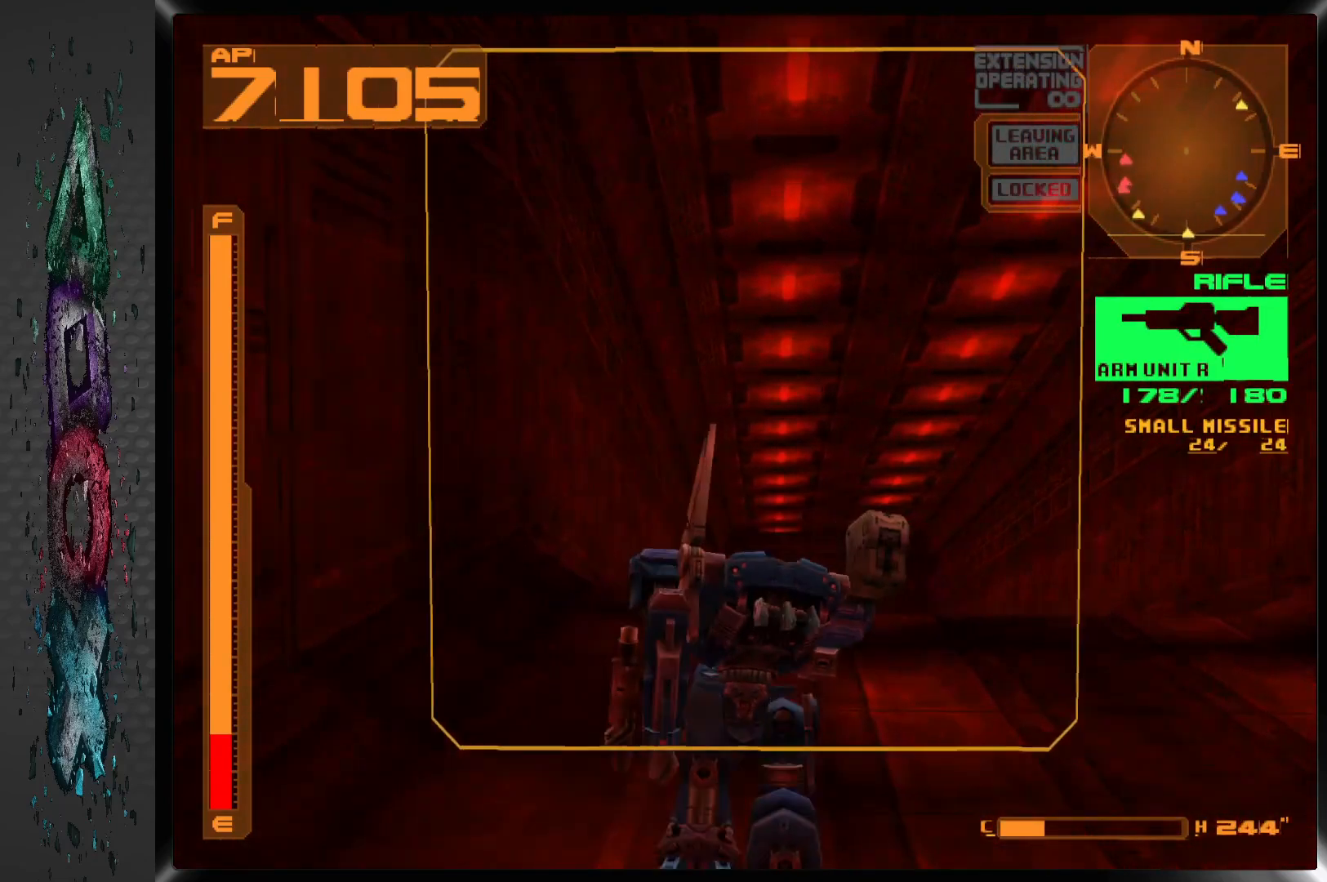
{"buttons": ["CROSS", "DPAD_UP"], "left_stick": "center", "right_stick": "center", "events": [[67, "DPAD_RIGHT", "down"], [183, "DPAD_RIGHT", "up"], [350, "CROSS", "down"]]}